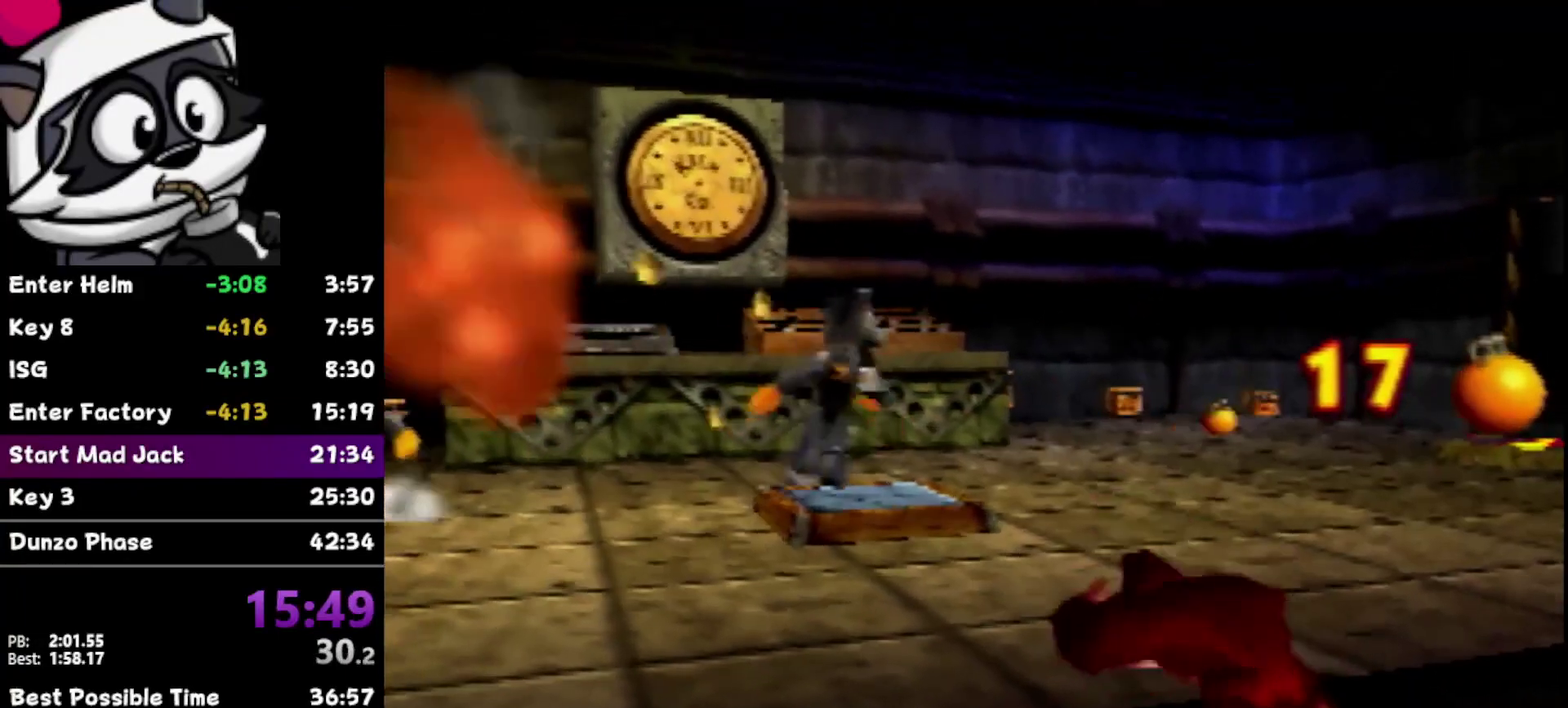
Gameplay with a controller (Nintendo layout); each line is a JSON object with the inputs held at the frame after it. "events" lists button and stick changes between this image and that frame as [ms after this image, input, new state], when the widget could be followed in between. Not read: L3 R3.
{"buttons": ["Z"], "left_stick": "up", "events": [[167, "left_stick", "up"], [267, "C_RIGHT", "down"], [350, "C_RIGHT", "up"]]}
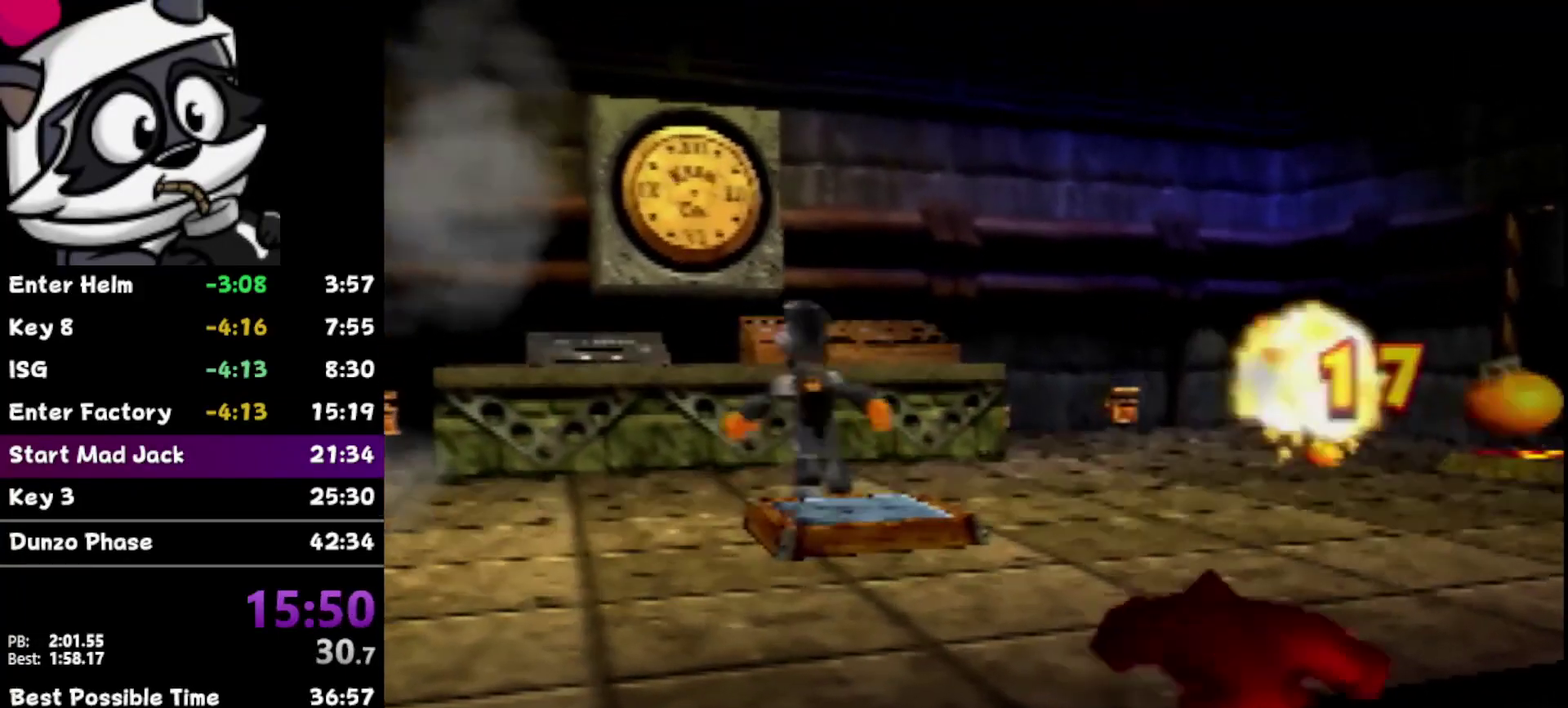
{"buttons": ["Z"], "left_stick": "up"}
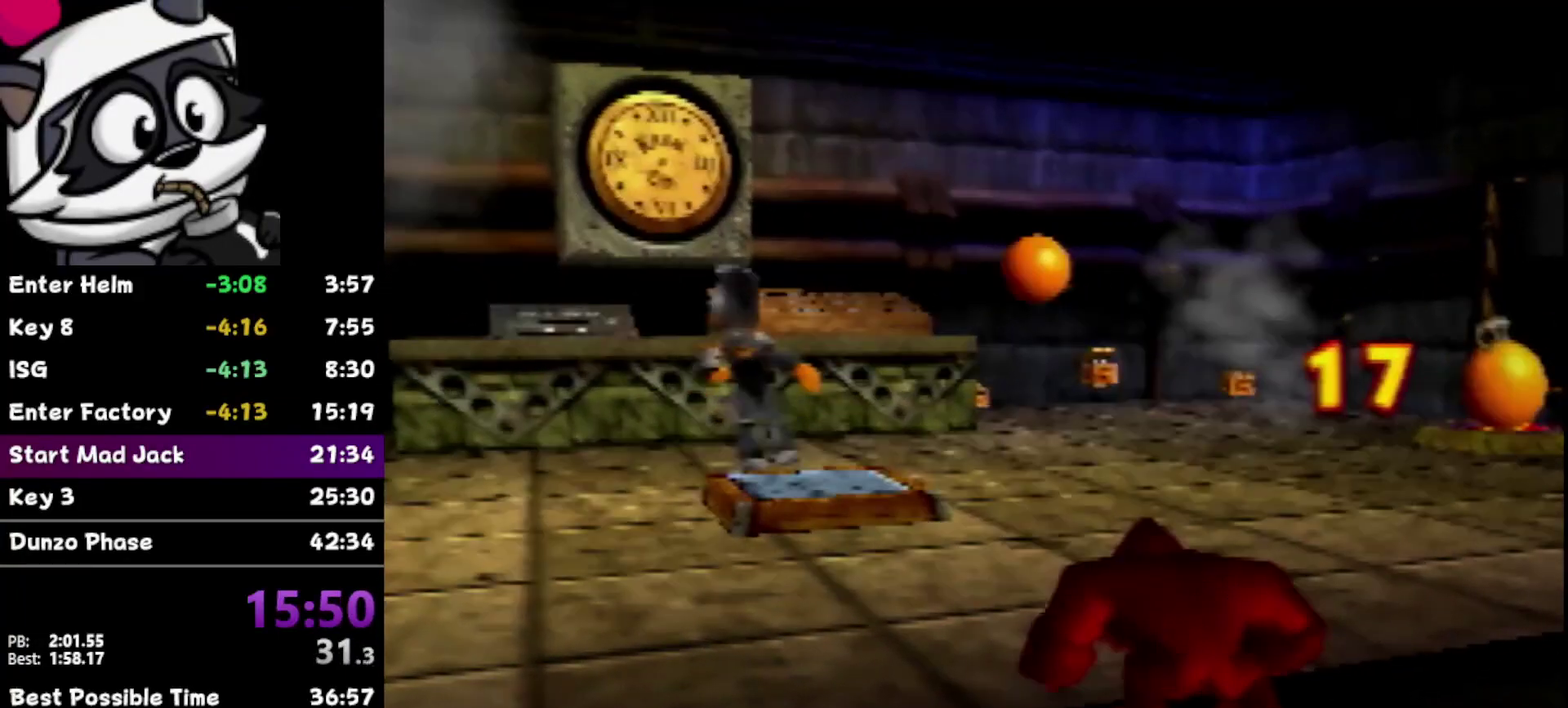
{"buttons": [], "left_stick": "up", "events": [[33, "Z", "up"], [33, "left_stick", "center"], [317, "left_stick", "up"]]}
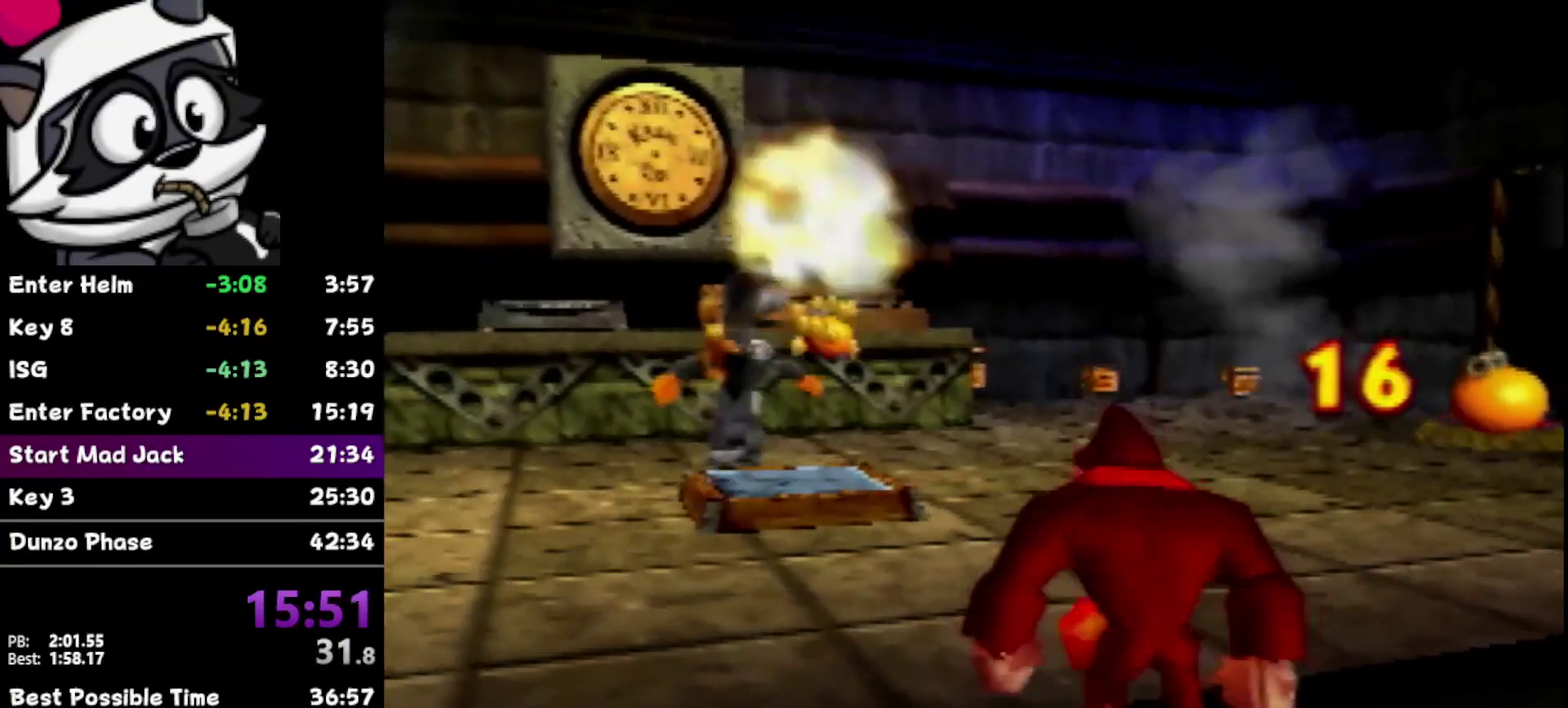
{"buttons": [], "left_stick": "up", "events": [[167, "left_stick", "up-right"], [250, "left_stick", "up"]]}
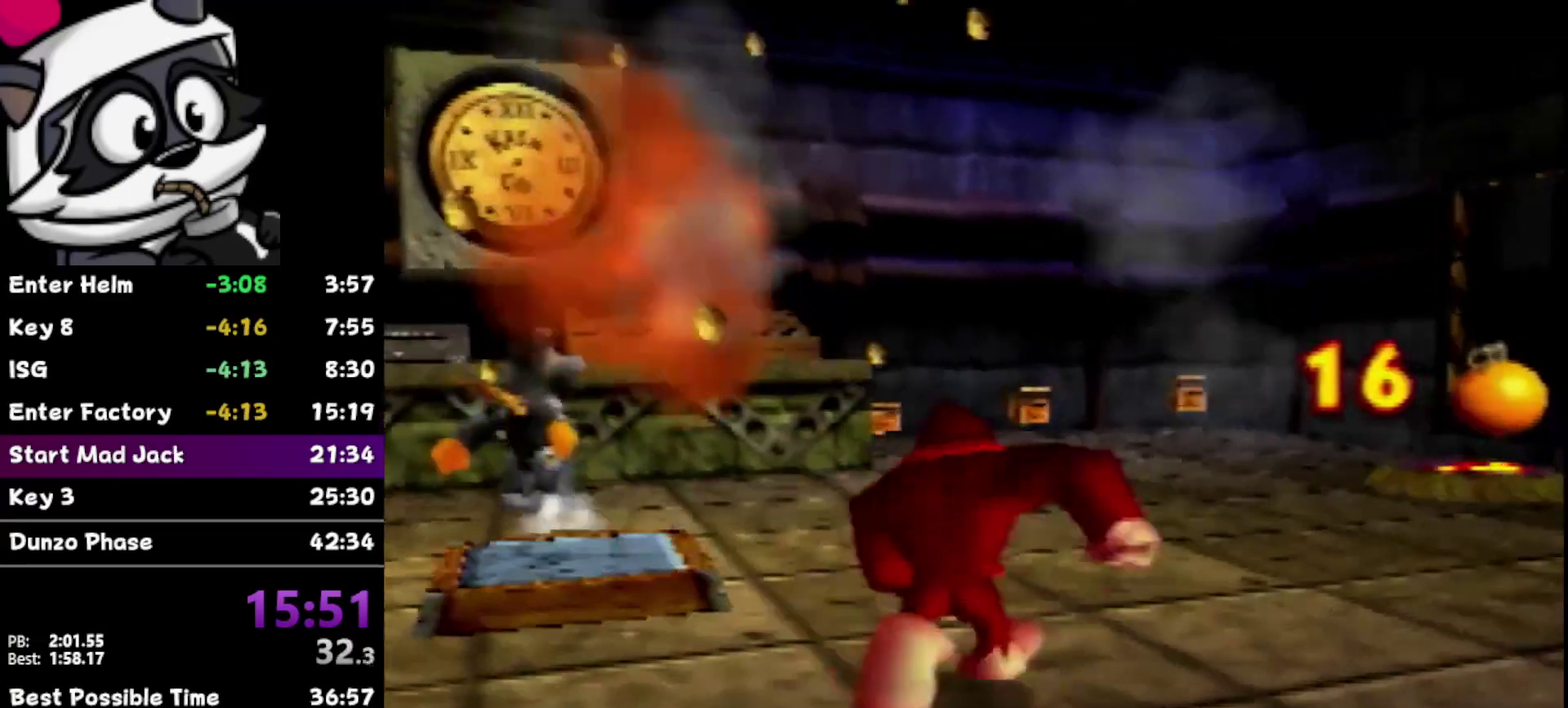
{"buttons": [], "left_stick": "up", "events": [[183, "Z", "down"], [383, "Z", "up"]]}
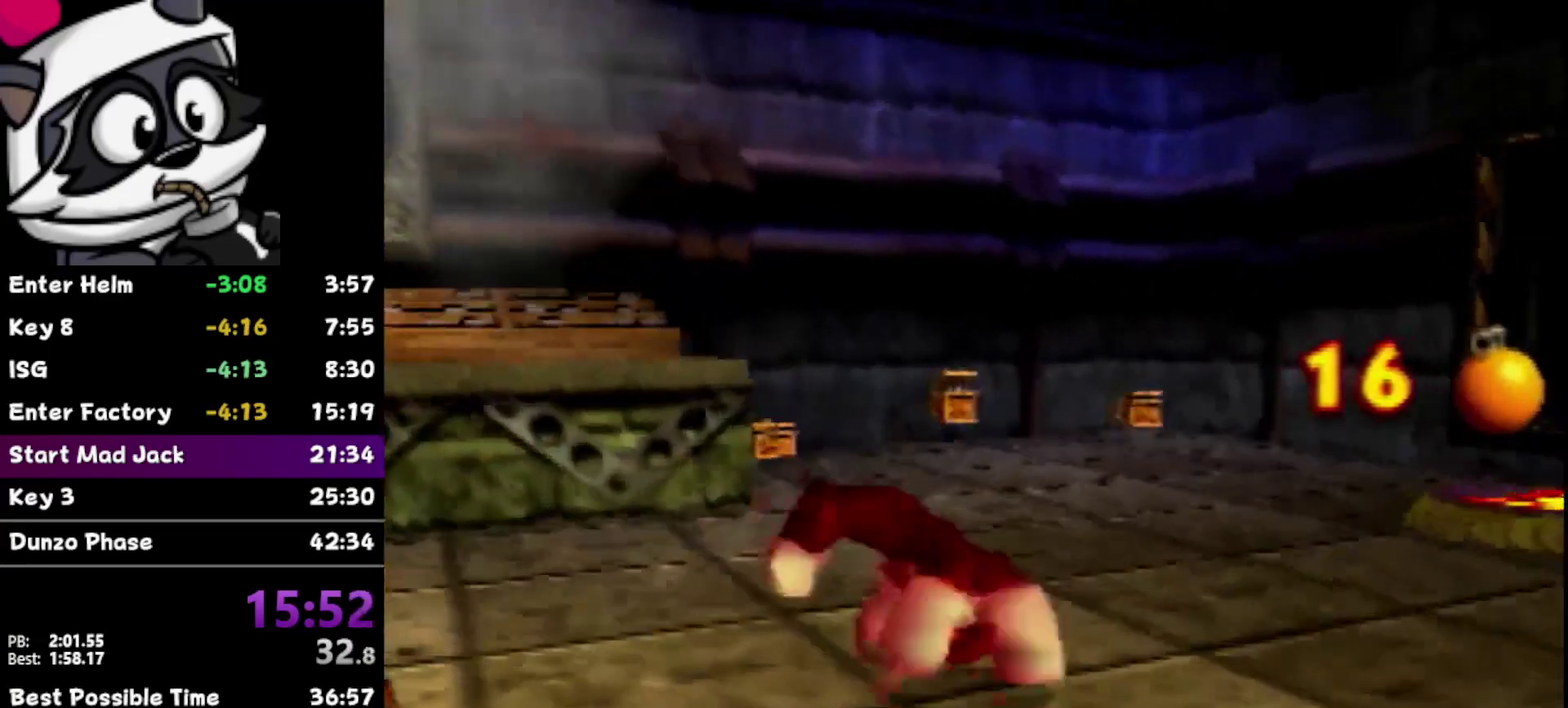
{"buttons": [], "left_stick": "up", "events": []}
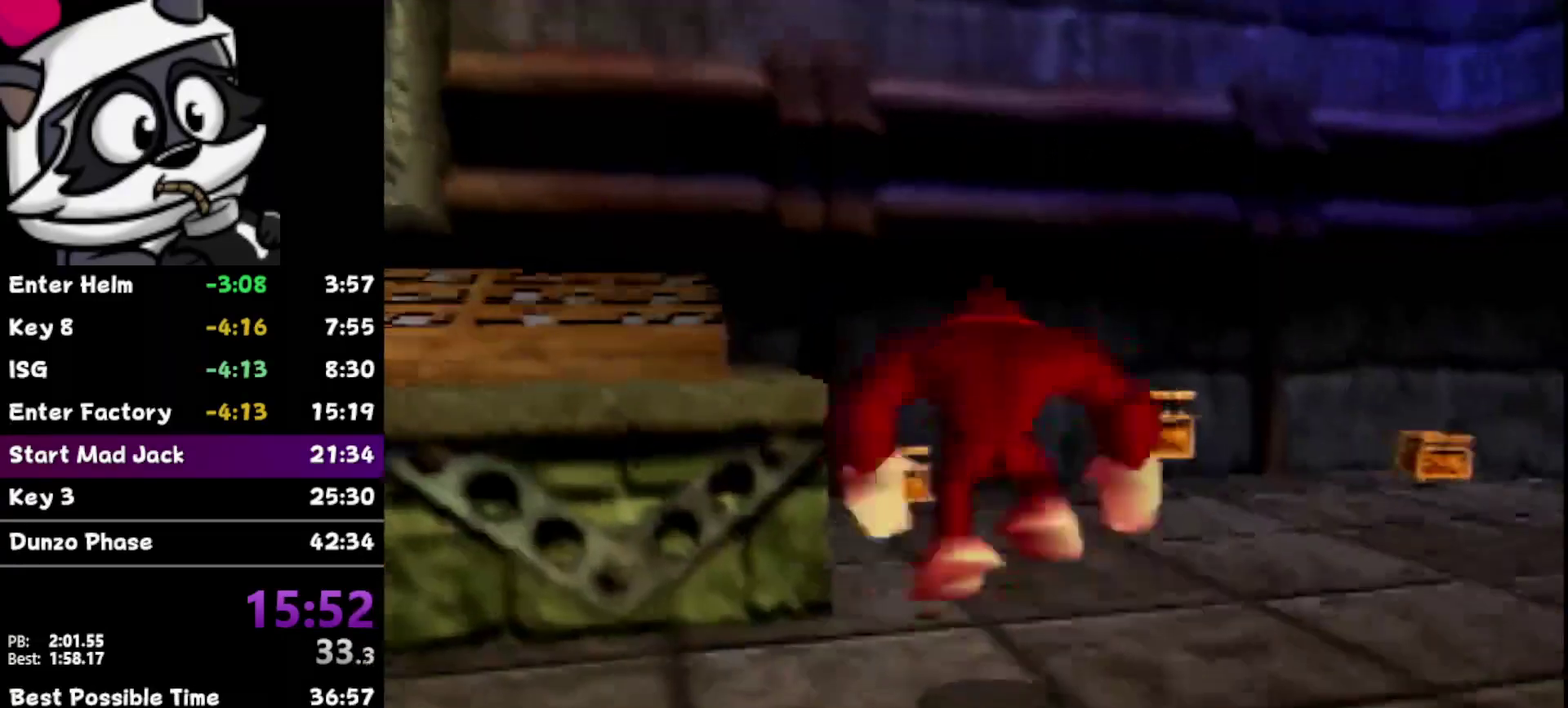
{"buttons": [], "left_stick": "up-left", "events": [[250, "left_stick", "up-left"]]}
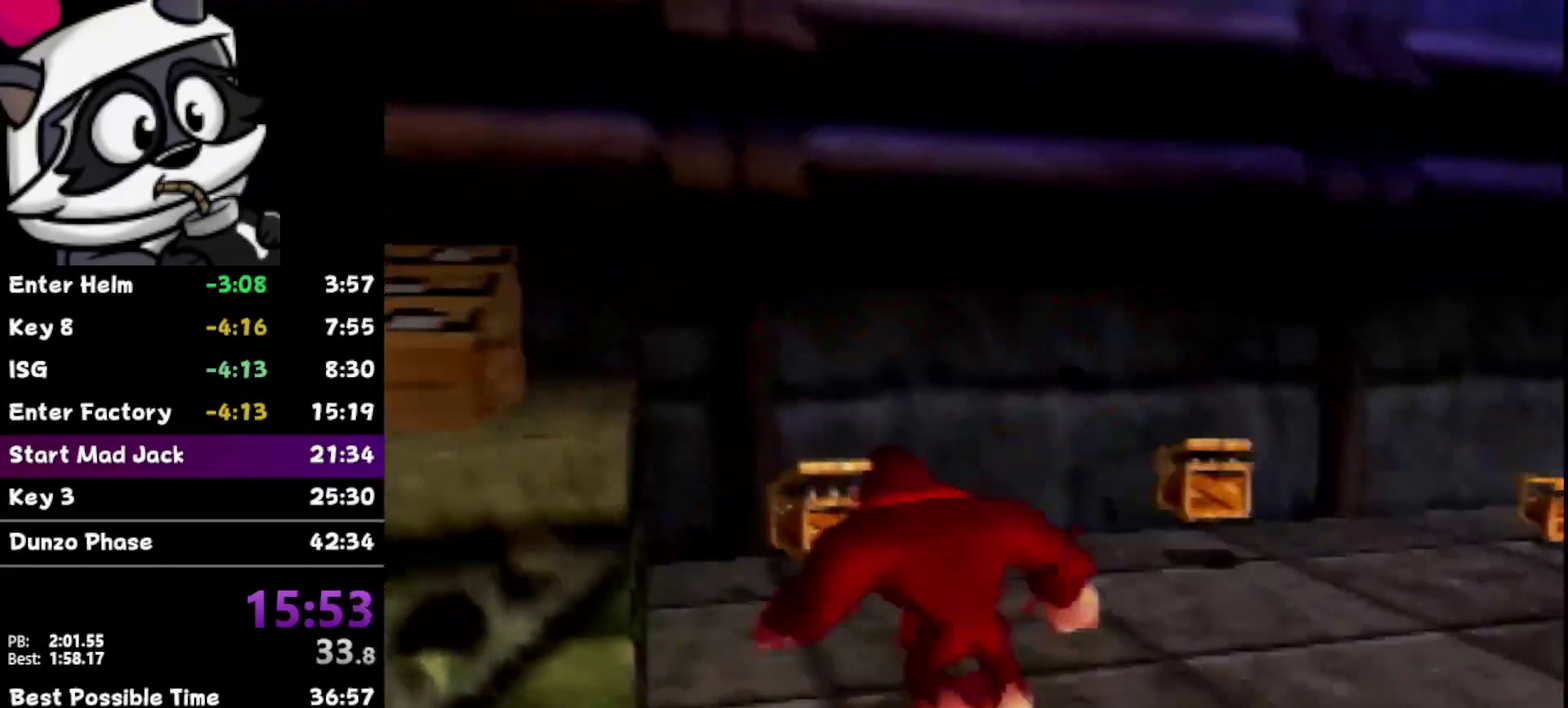
{"buttons": [], "left_stick": "right", "events": [[183, "left_stick", "up"], [350, "left_stick", "up-right"], [483, "left_stick", "right"]]}
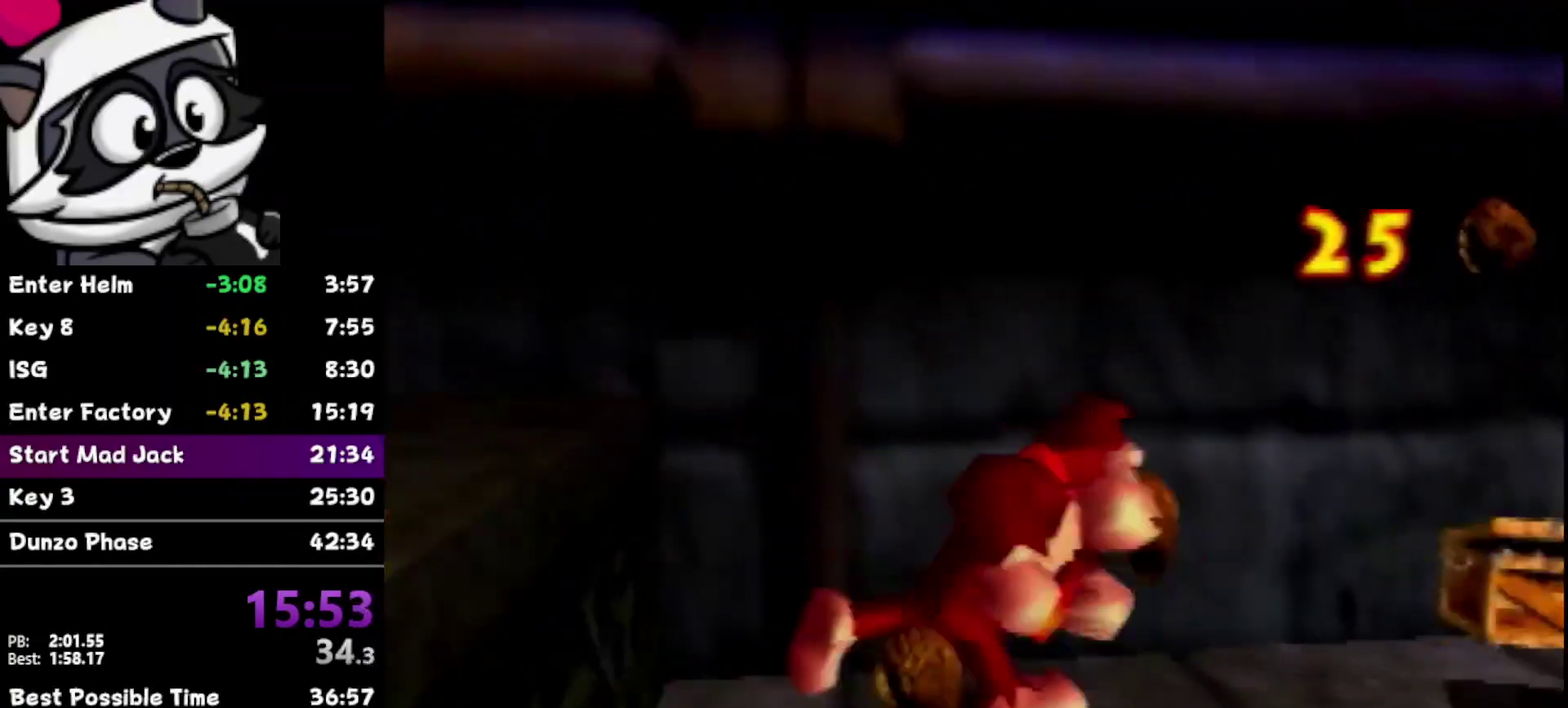
{"buttons": [], "left_stick": "up-right", "events": [[283, "left_stick", "up-right"]]}
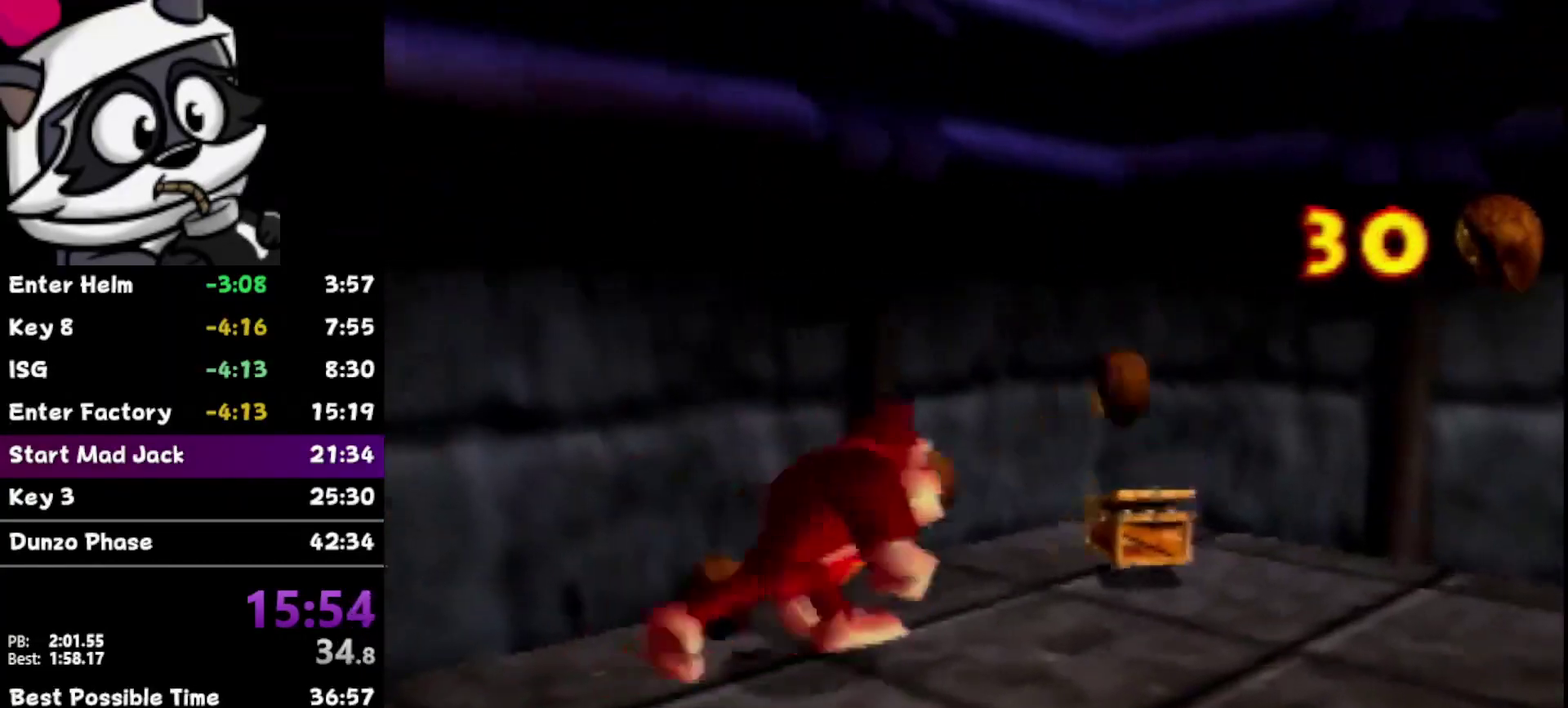
{"buttons": [], "left_stick": "up", "events": [[167, "left_stick", "up"], [300, "left_stick", "up-right"], [417, "left_stick", "up"]]}
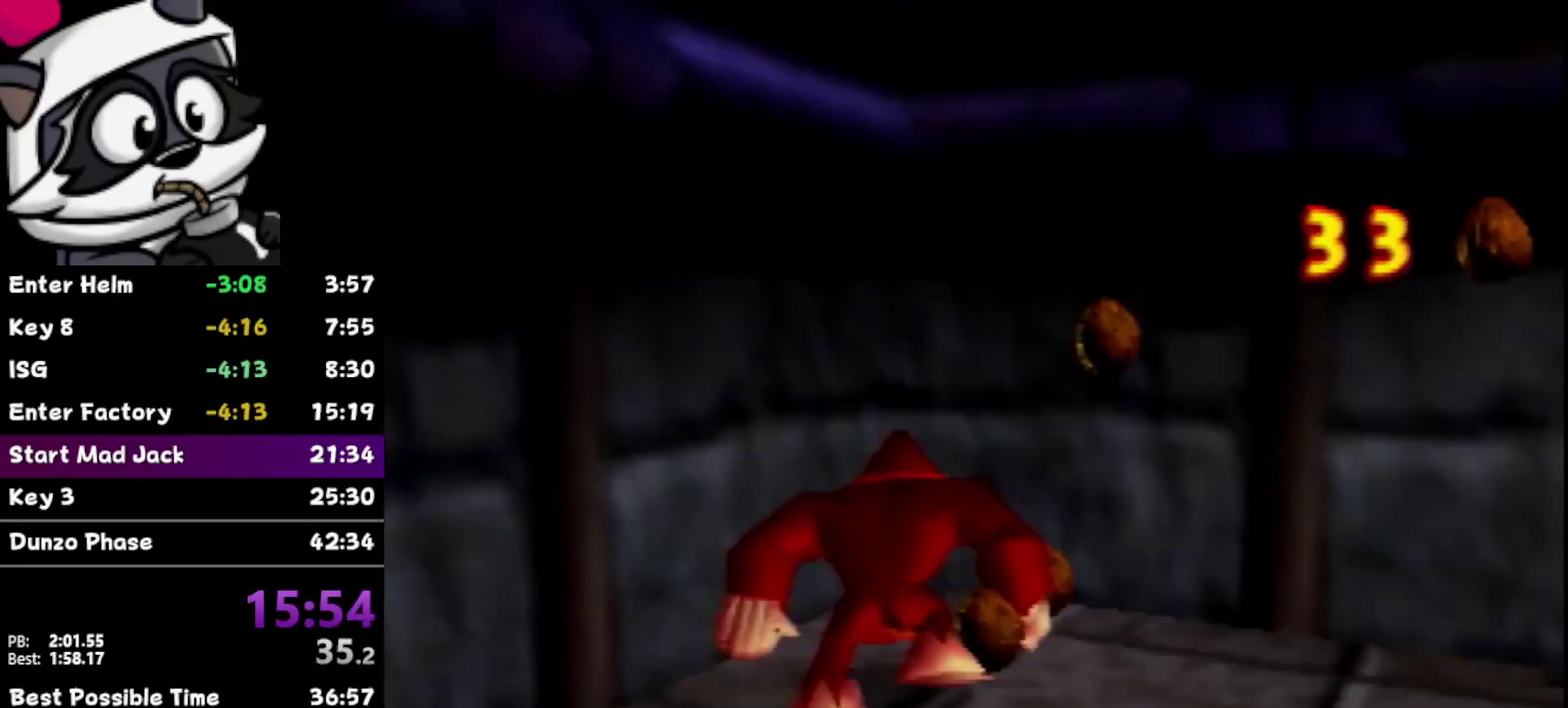
{"buttons": [], "left_stick": "center", "events": [[100, "left_stick", "up-right"], [217, "left_stick", "center"]]}
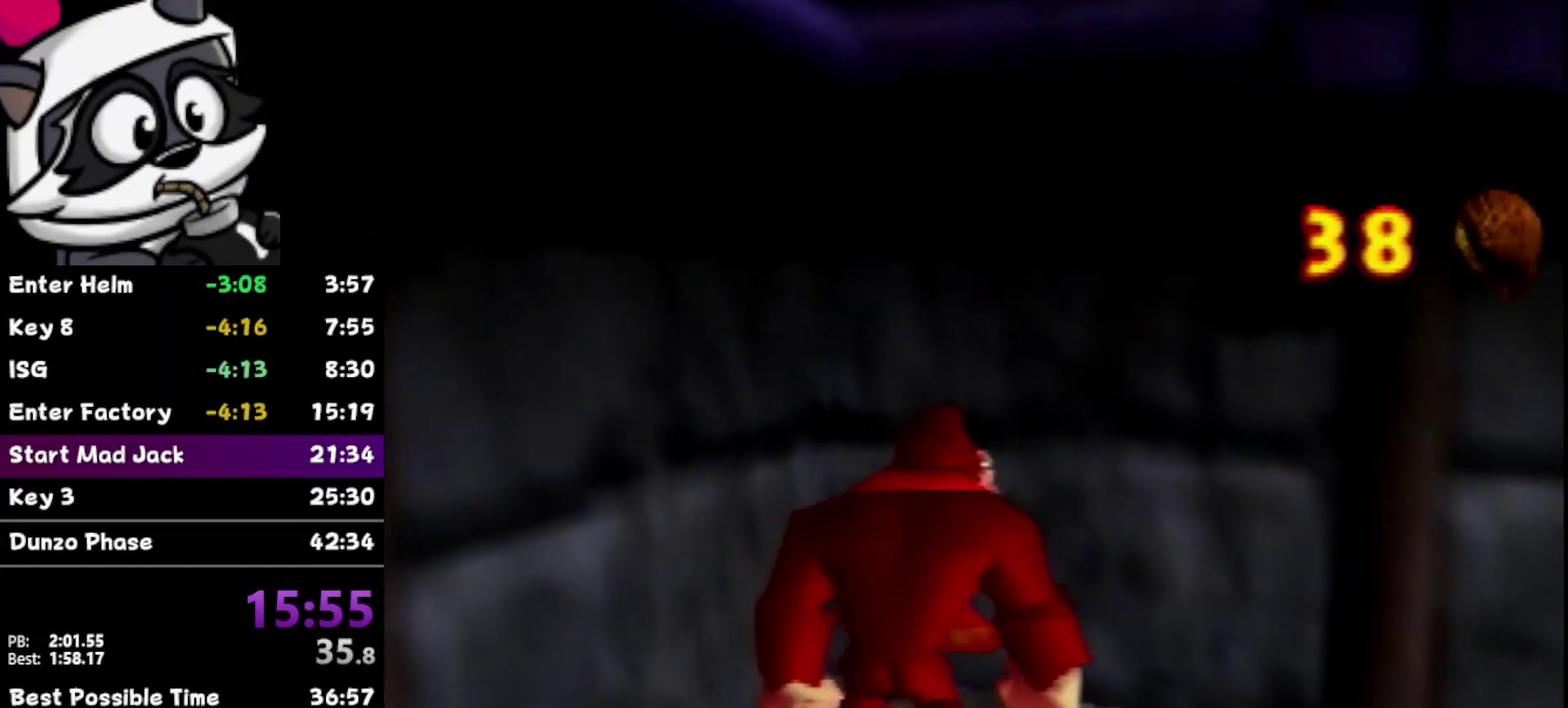
{"buttons": [], "left_stick": "up", "events": [[350, "left_stick", "up"]]}
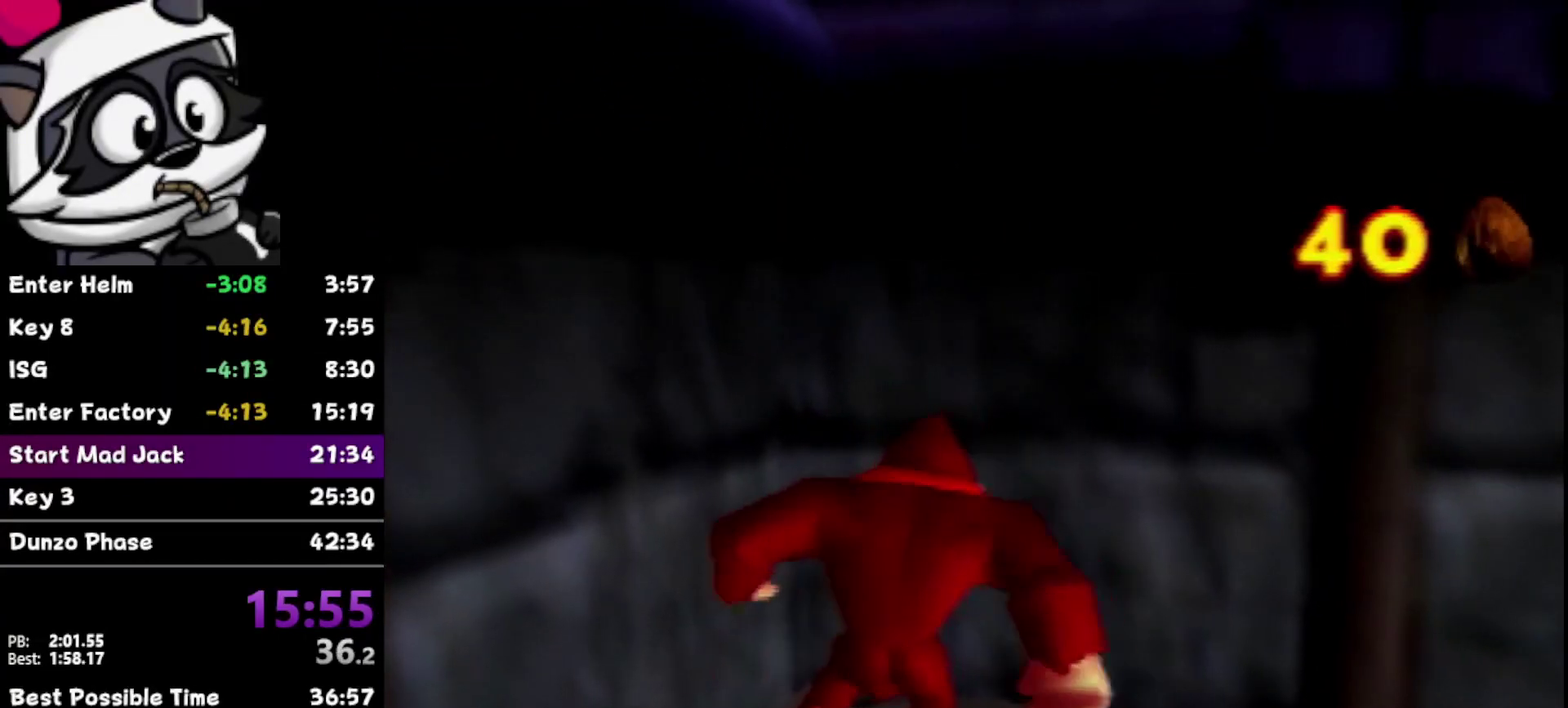
{"buttons": [], "left_stick": "center", "events": [[17, "left_stick", "center"]]}
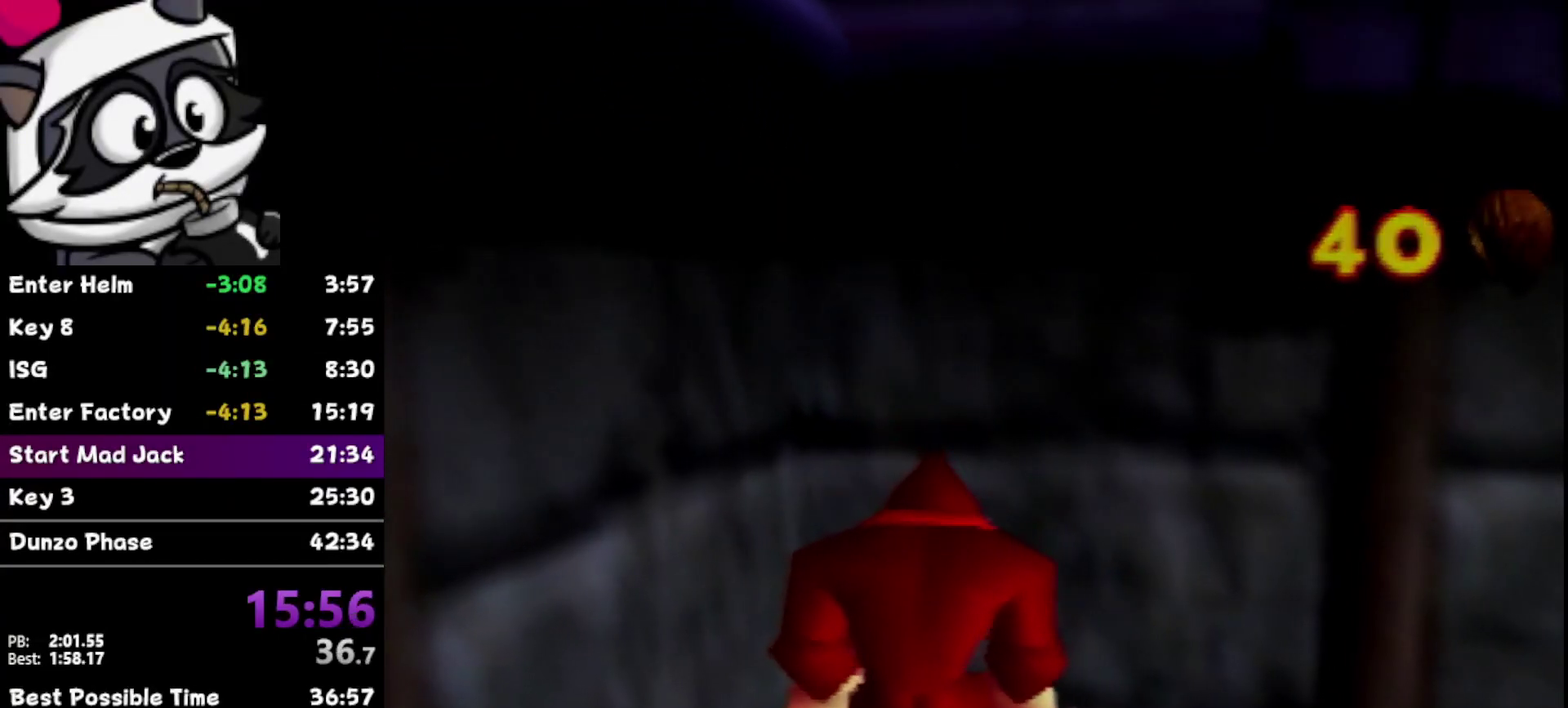
{"buttons": [], "left_stick": "center", "events": []}
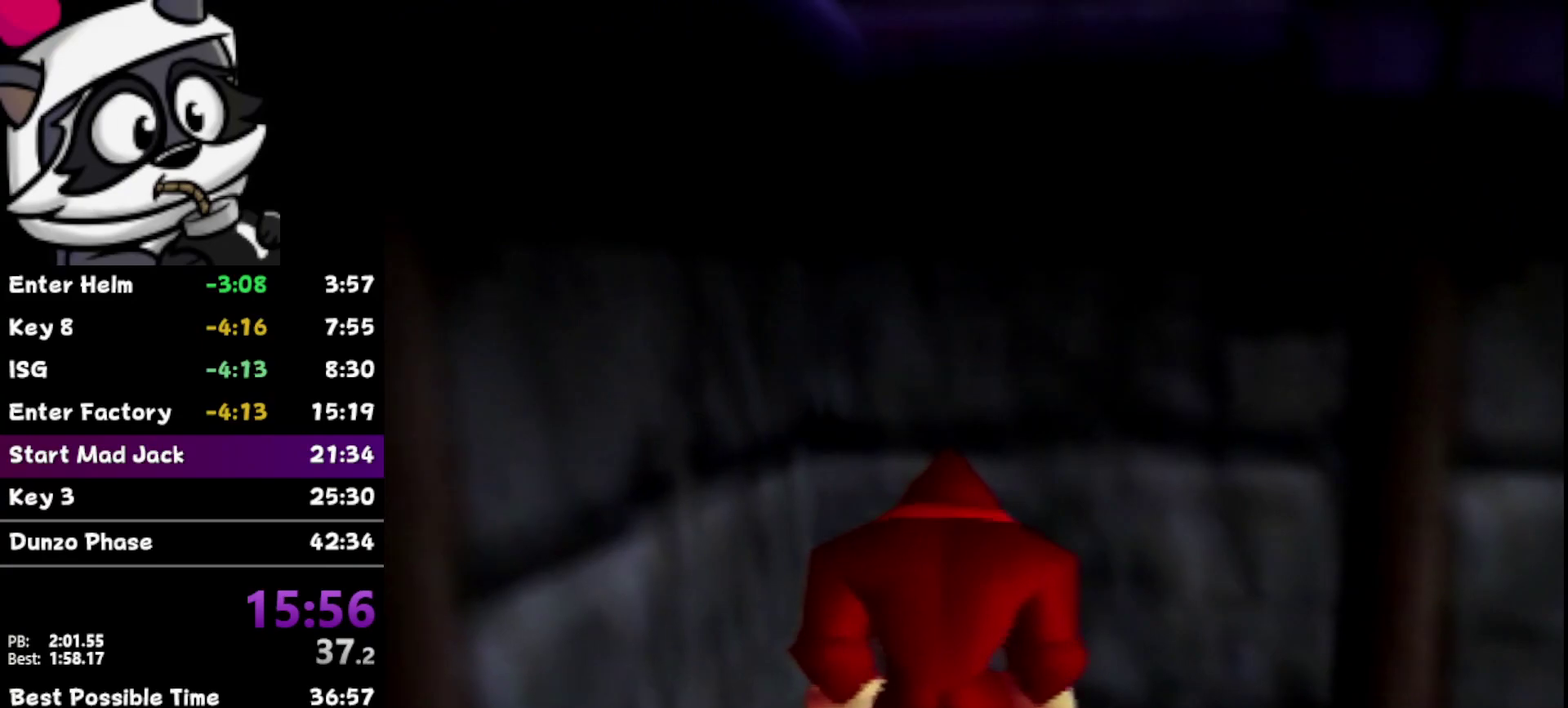
{"buttons": [], "left_stick": "center", "events": []}
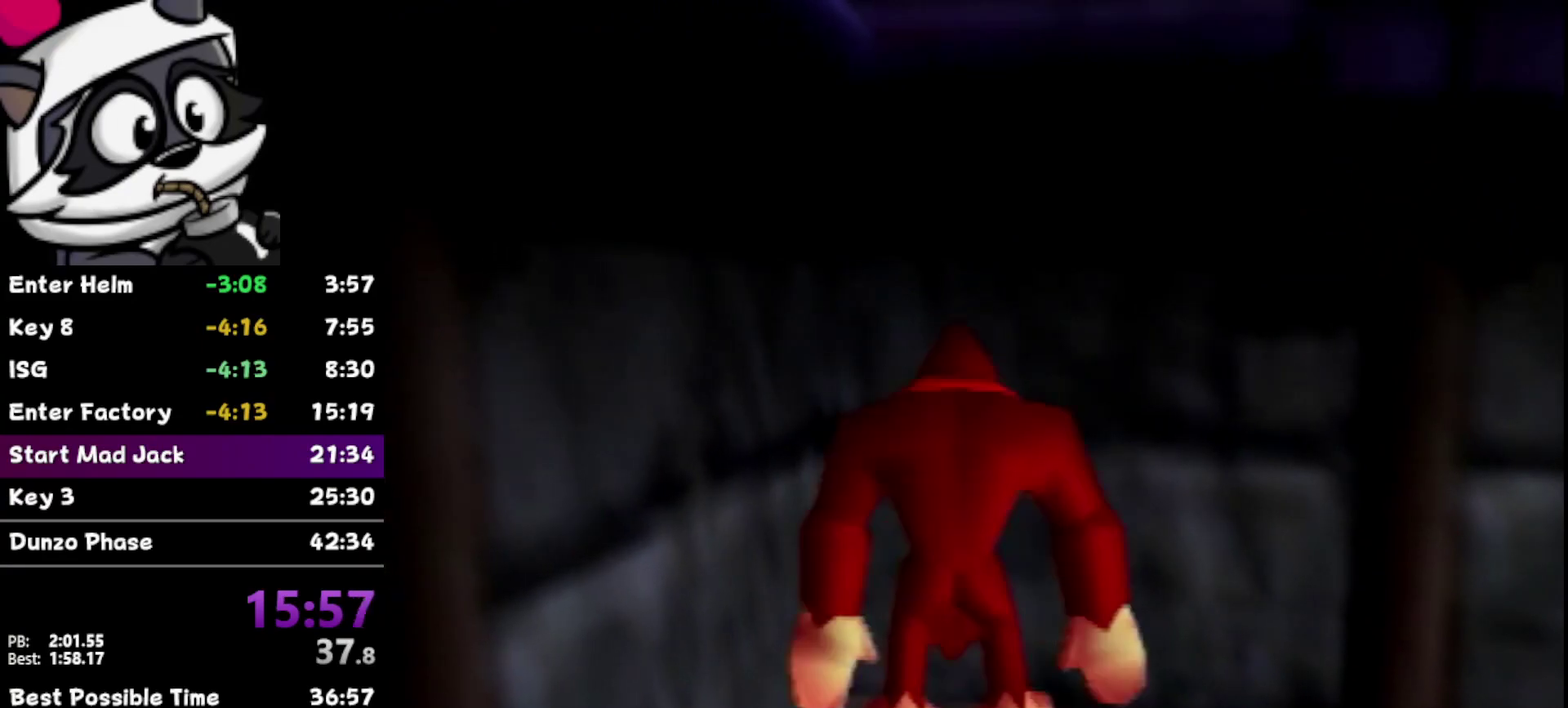
{"buttons": [], "left_stick": "center", "events": []}
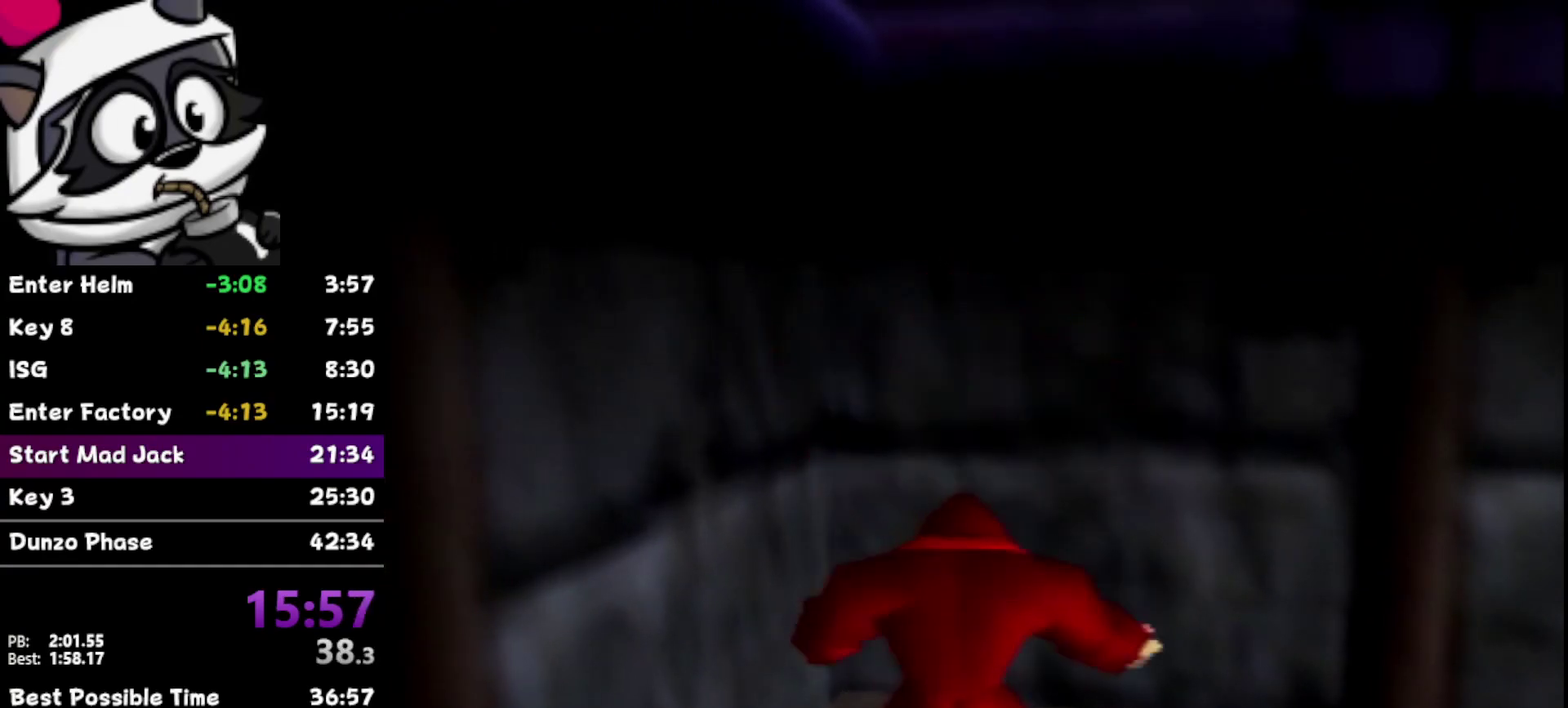
{"buttons": ["C_UP"], "left_stick": "center", "events": [[467, "C_UP", "down"]]}
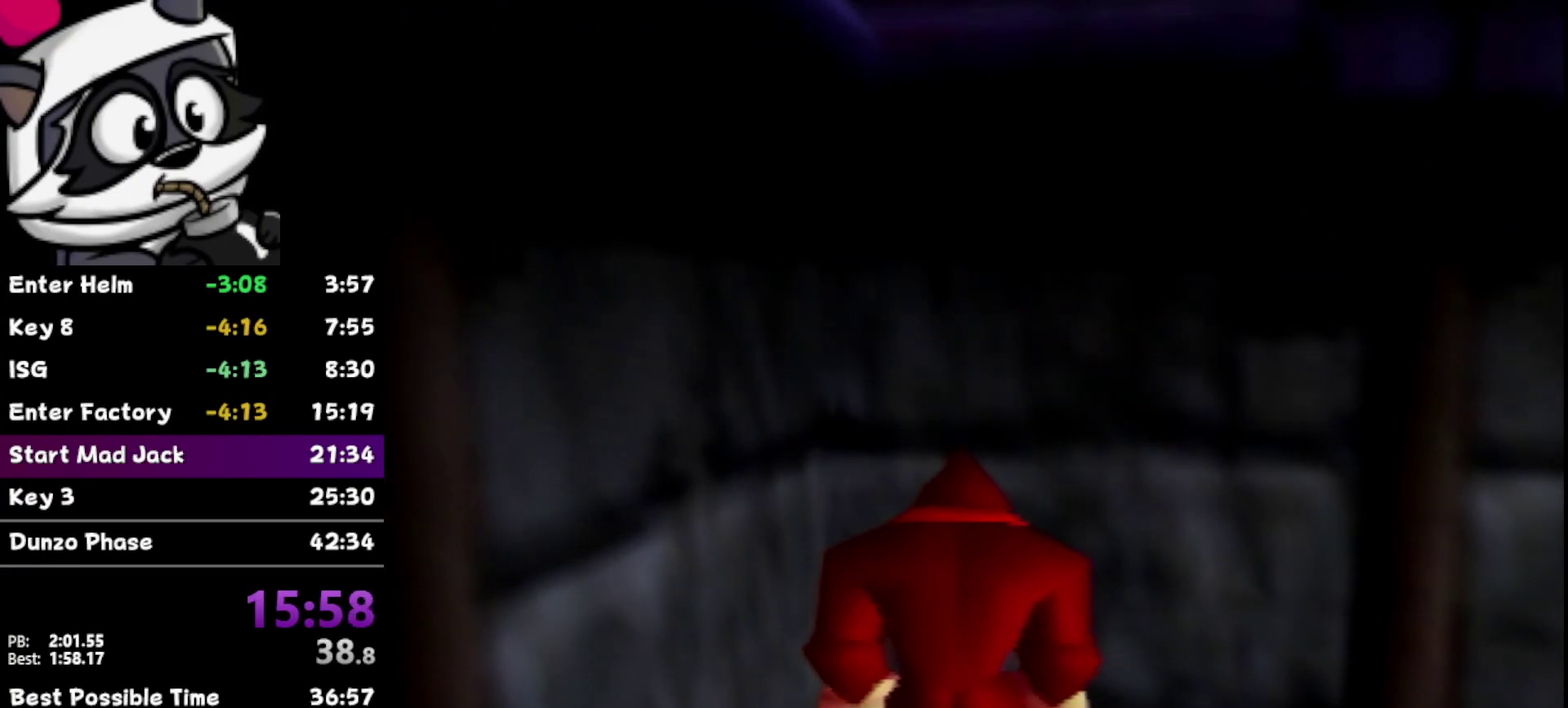
{"buttons": [], "left_stick": "right", "events": [[67, "C_UP", "up"], [317, "left_stick", "right"]]}
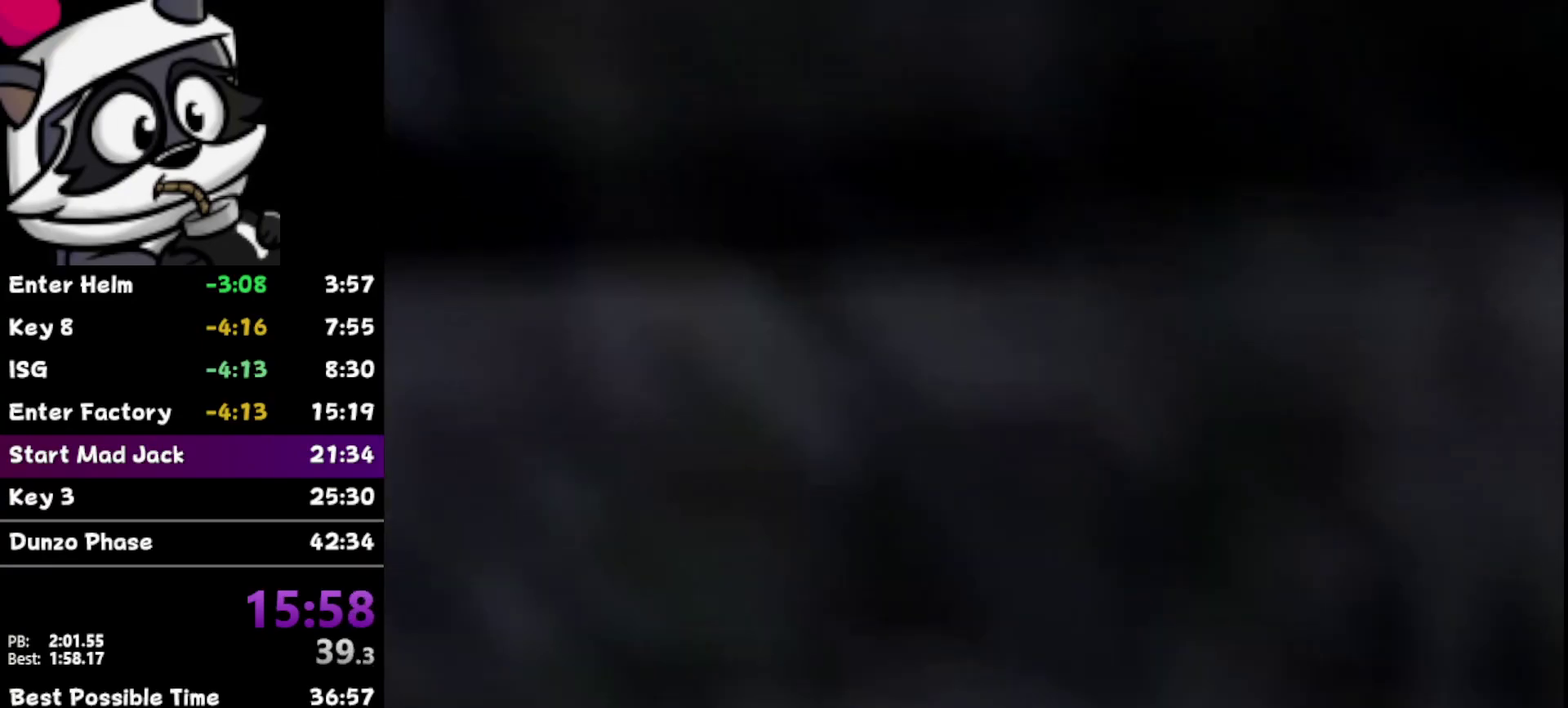
{"buttons": [], "left_stick": "right", "events": []}
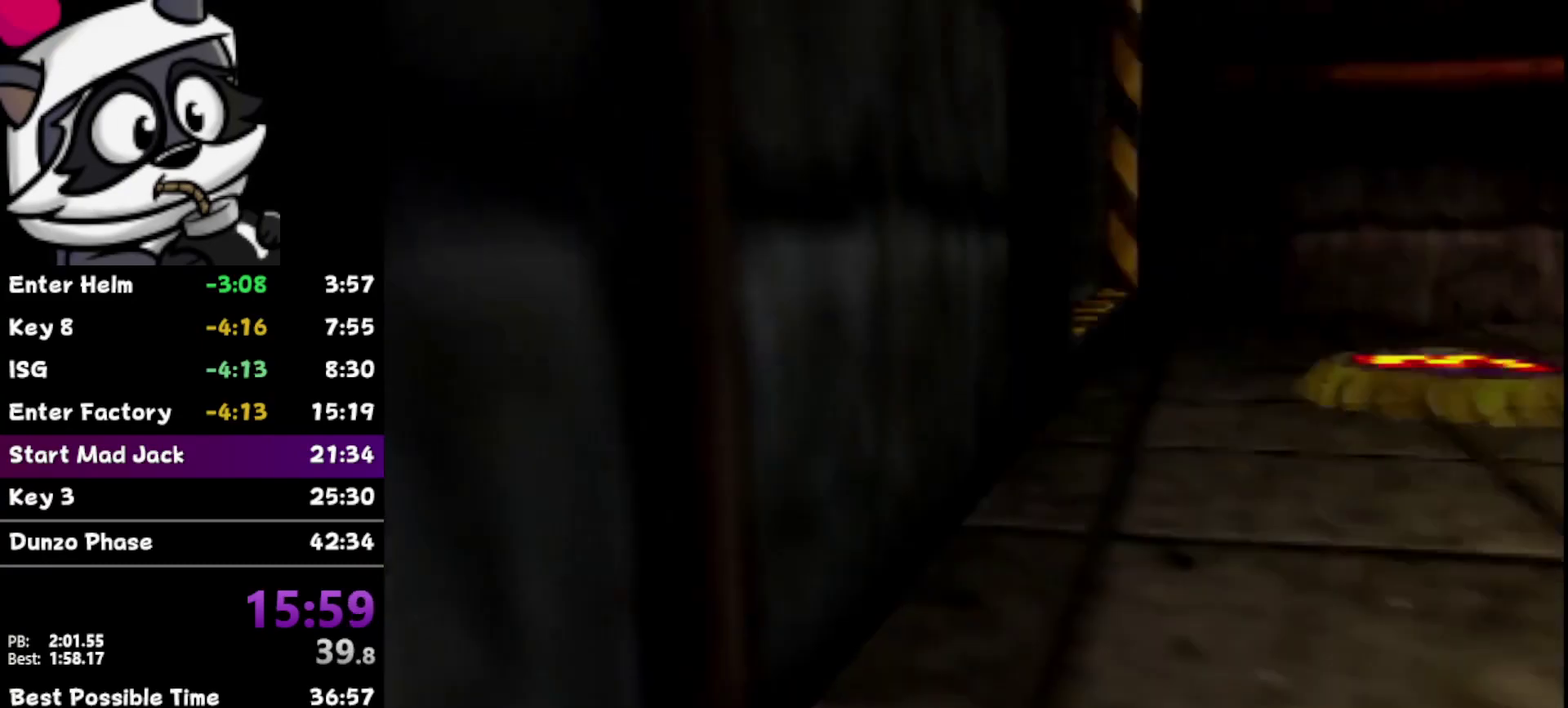
{"buttons": [], "left_stick": "center", "events": [[350, "left_stick", "center"]]}
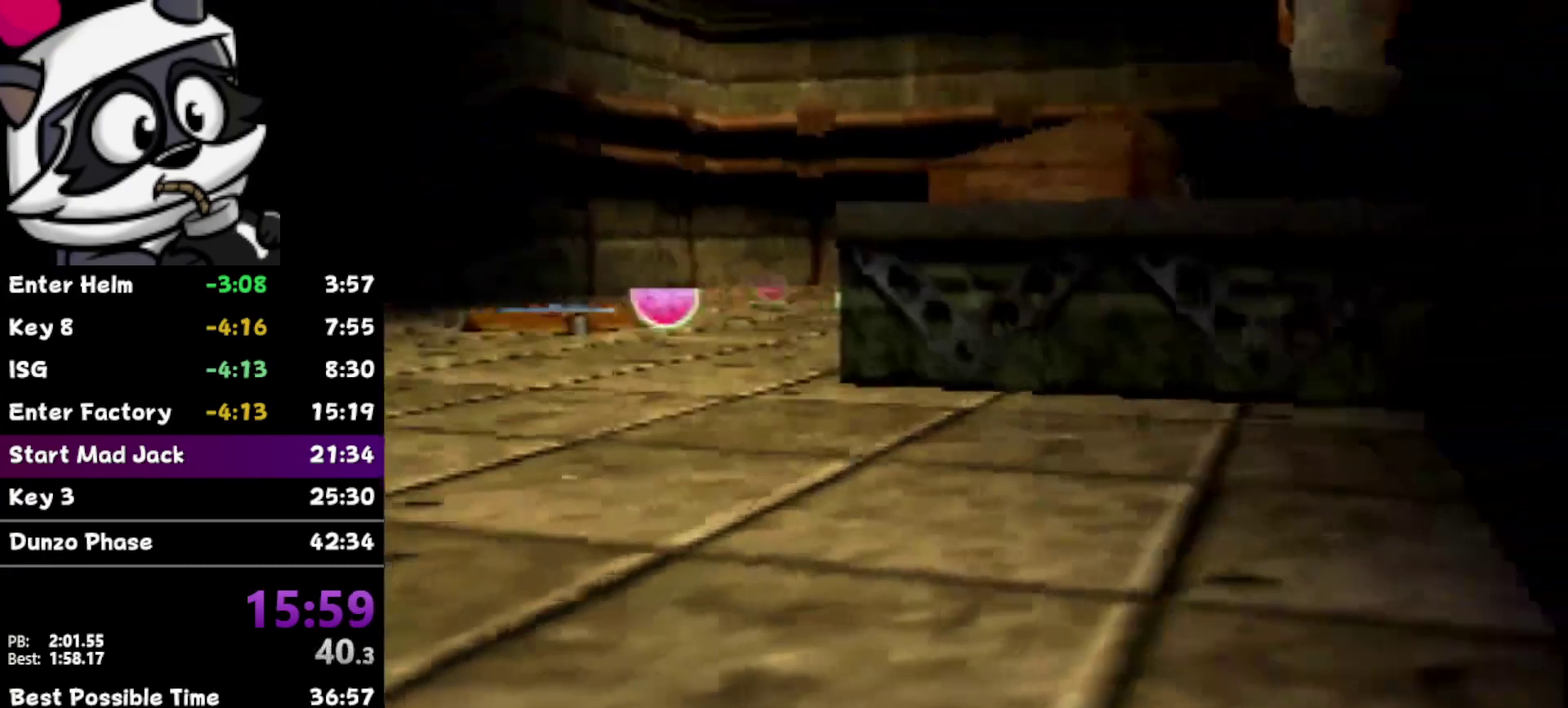
{"buttons": [], "left_stick": "center", "events": []}
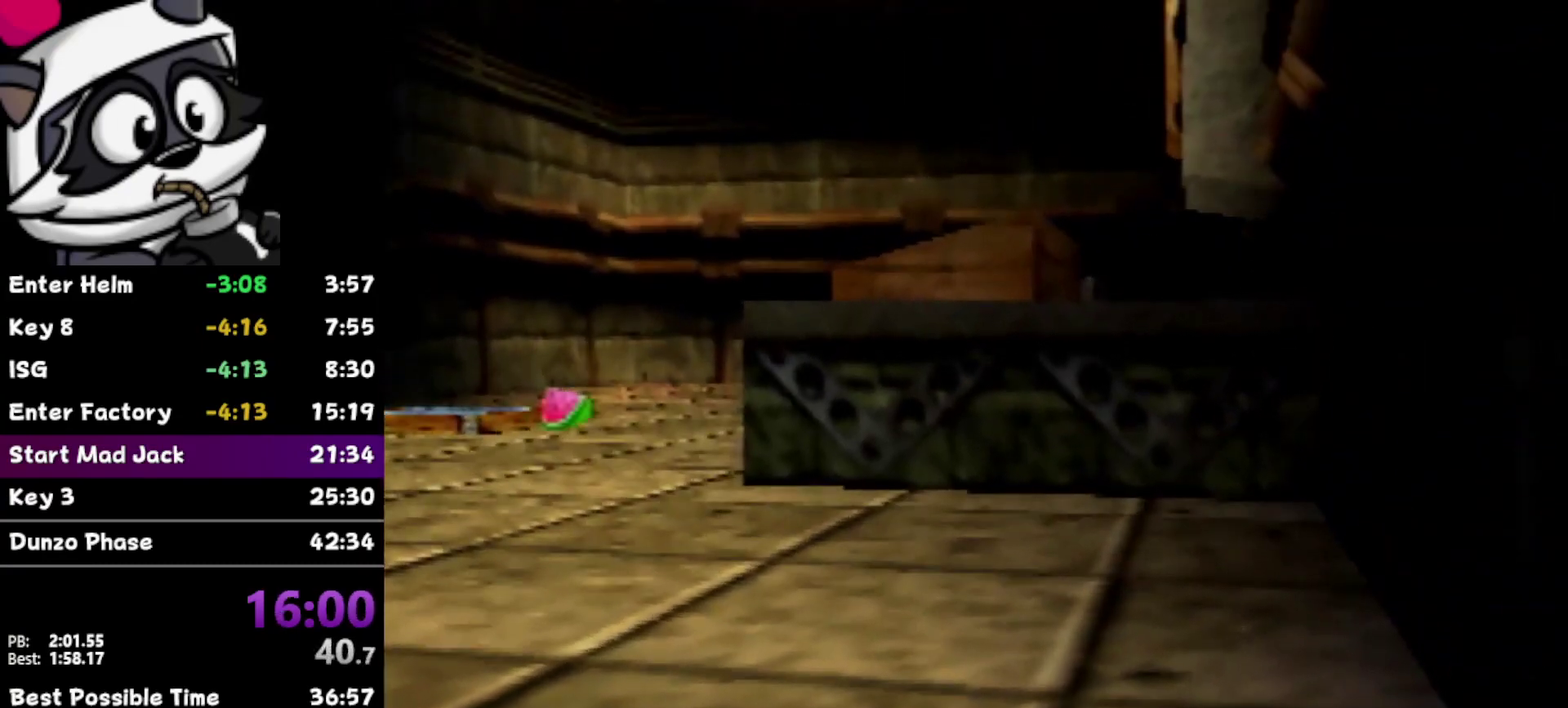
{"buttons": [], "left_stick": "center", "events": []}
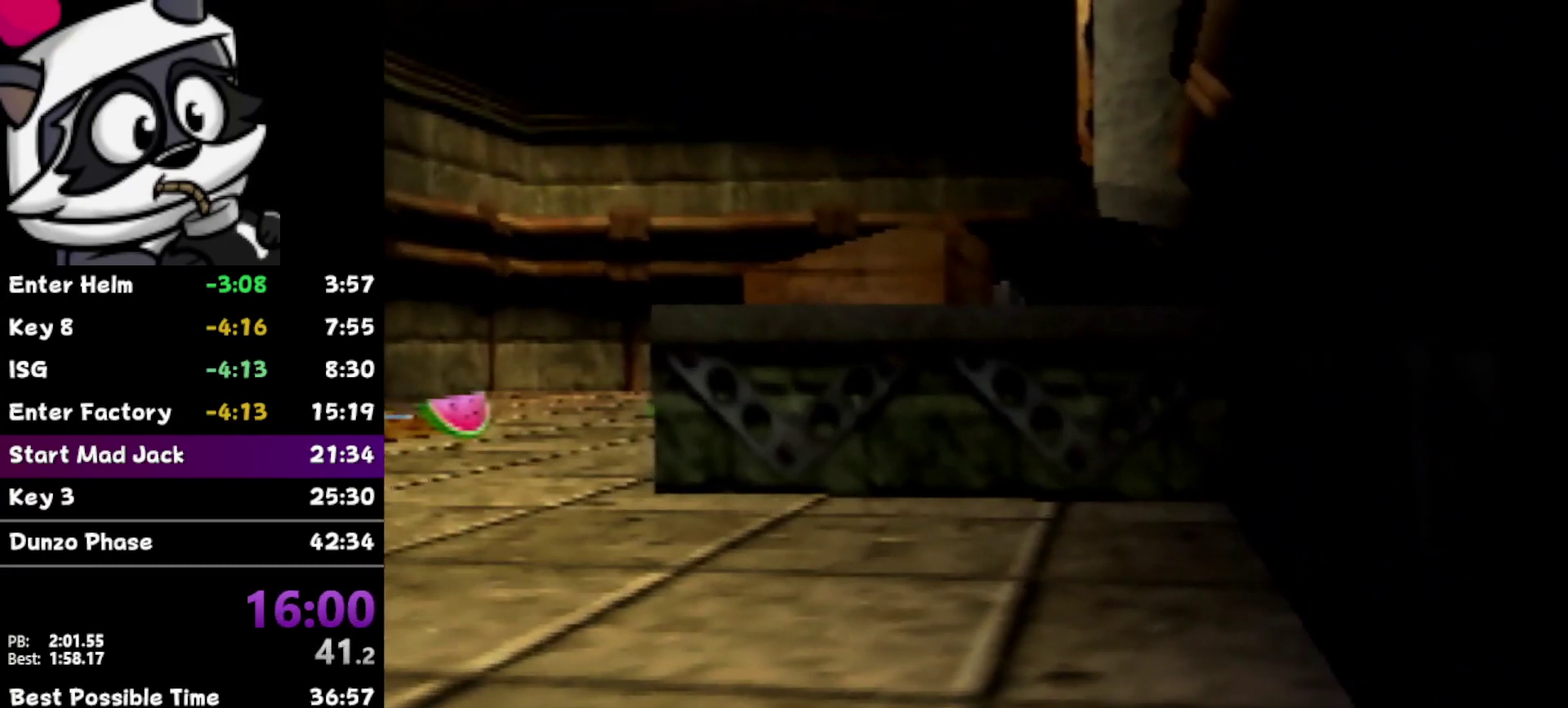
{"buttons": [], "left_stick": "center", "events": []}
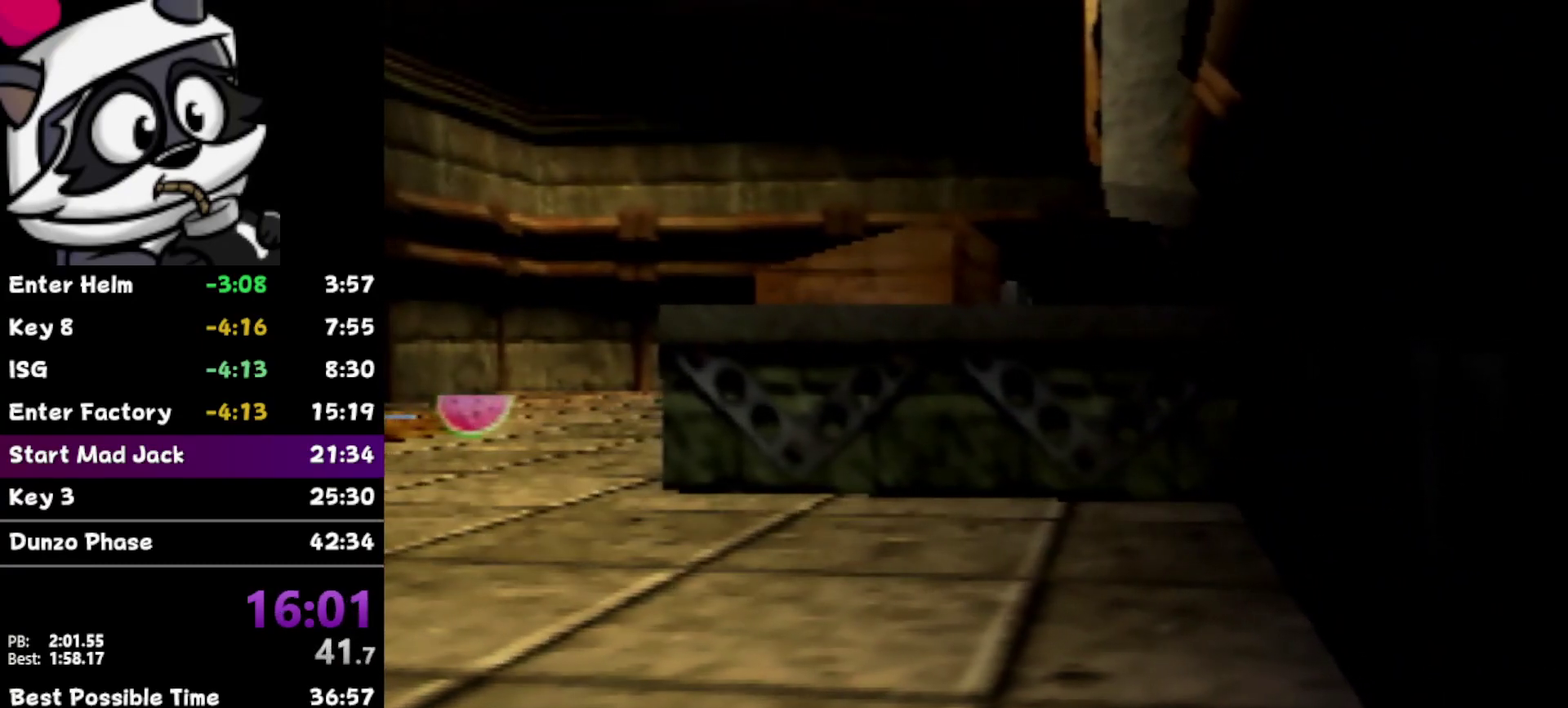
{"buttons": [], "left_stick": "center", "events": []}
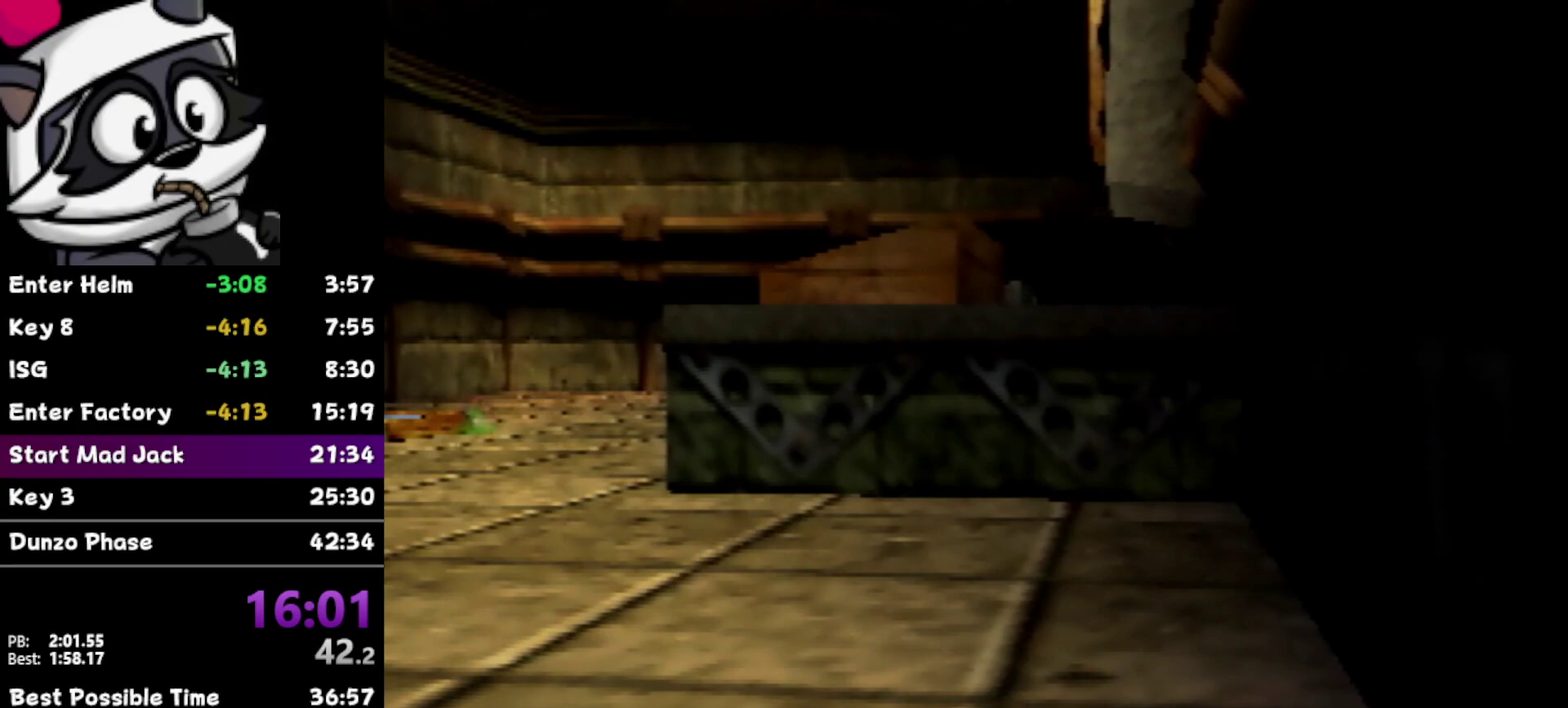
{"buttons": [], "left_stick": "center", "events": []}
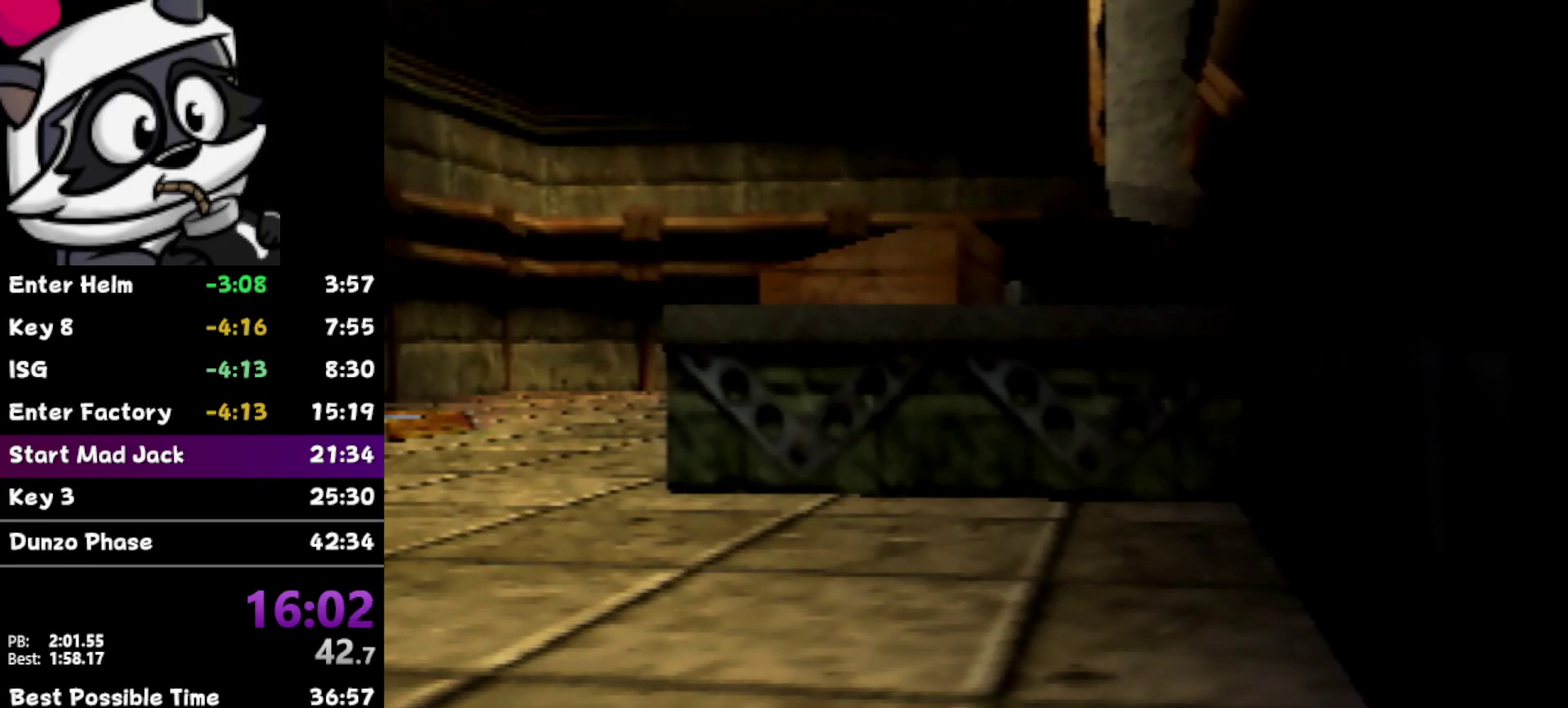
{"buttons": [], "left_stick": "center", "events": []}
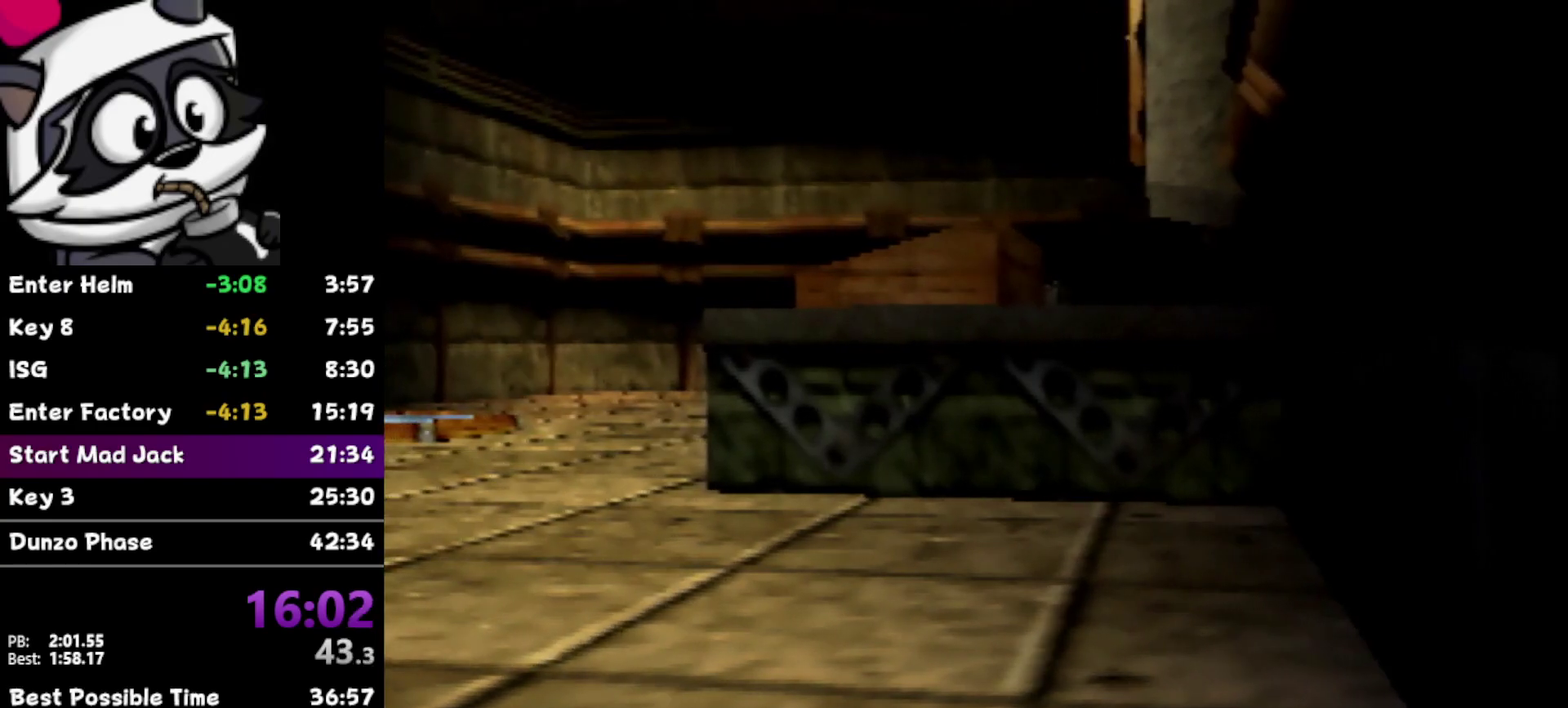
{"buttons": [], "left_stick": "center", "events": []}
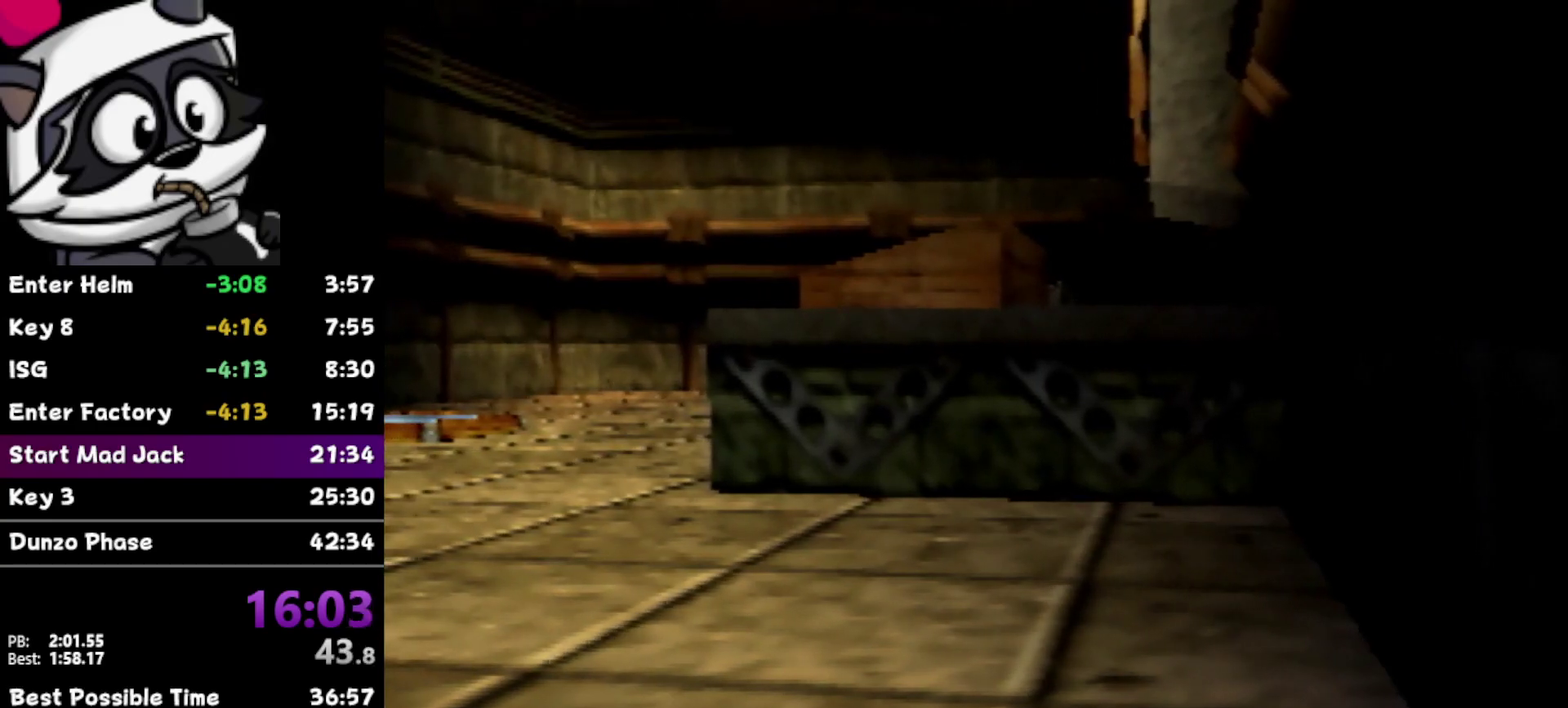
{"buttons": ["Z"], "left_stick": "center", "events": [[183, "Z", "down"]]}
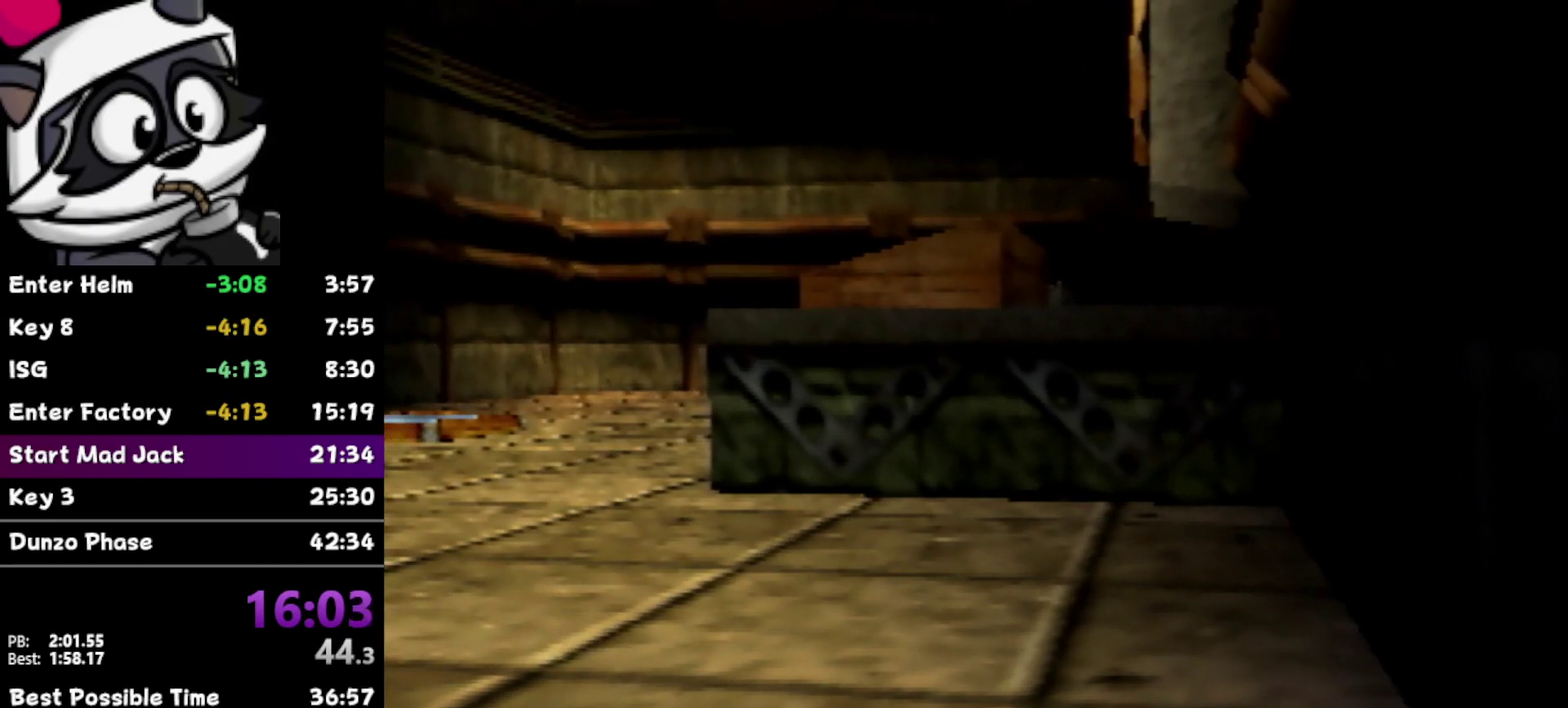
{"buttons": ["Z"], "left_stick": "center", "events": [[267, "C_RIGHT", "down"], [383, "C_RIGHT", "up"]]}
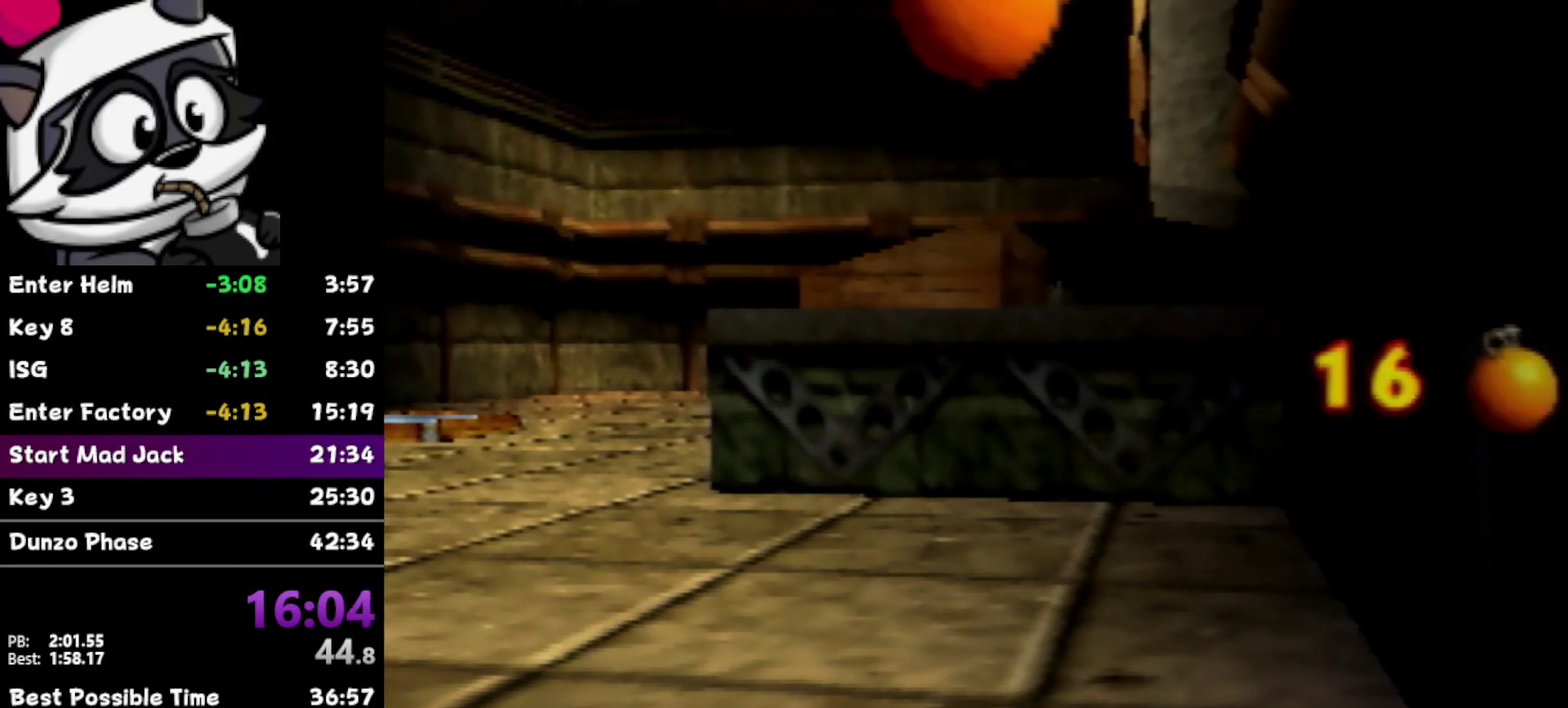
{"buttons": ["Z", "C_RIGHT"], "left_stick": "center", "events": [[33, "C_RIGHT", "down"], [133, "C_RIGHT", "up"], [233, "C_RIGHT", "down"], [283, "C_RIGHT", "up"], [350, "C_RIGHT", "down"], [417, "C_RIGHT", "up"], [483, "C_RIGHT", "down"]]}
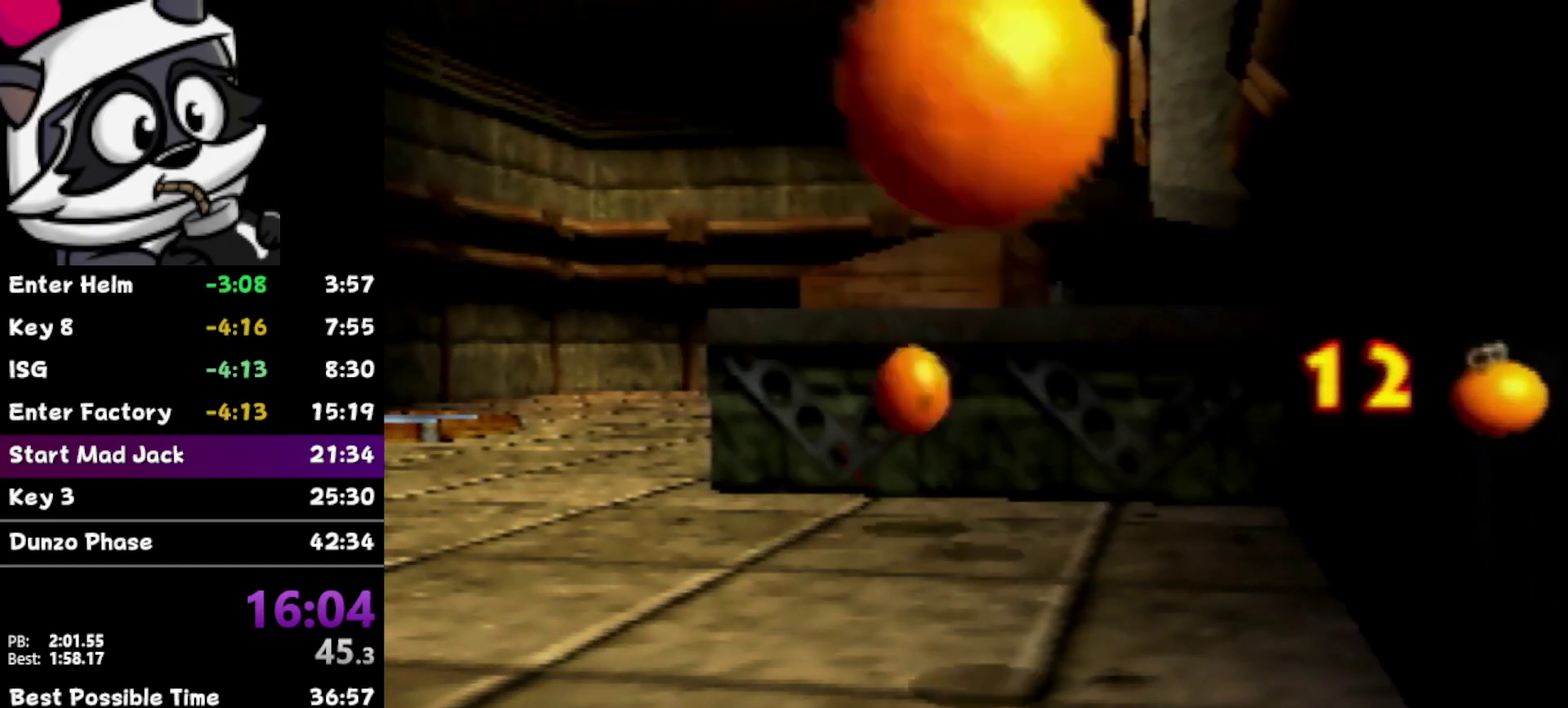
{"buttons": [], "left_stick": "center", "events": [[67, "C_RIGHT", "up"], [133, "C_RIGHT", "down"], [200, "C_RIGHT", "up"], [350, "Z", "up"]]}